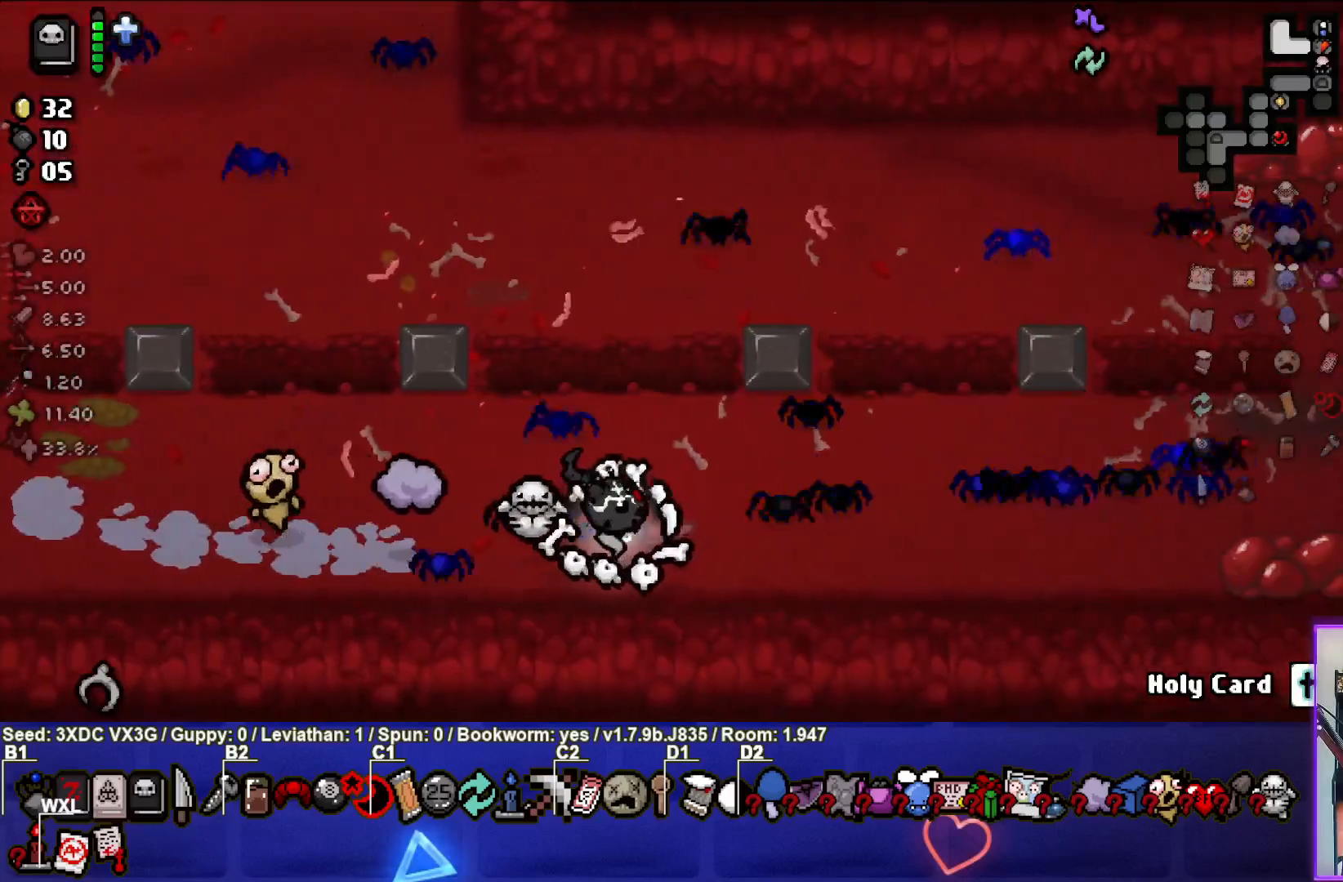
Gameplay with a controller (PlayStation layout); each line is a JSON object with the inputs held at the frame after it. "events" lists button and stick changes between this image and that frame as [ms after this image, input, new state], when the widget could be followed in between.
{"buttons": [], "left_stick": "center", "right_stick": "center", "events": []}
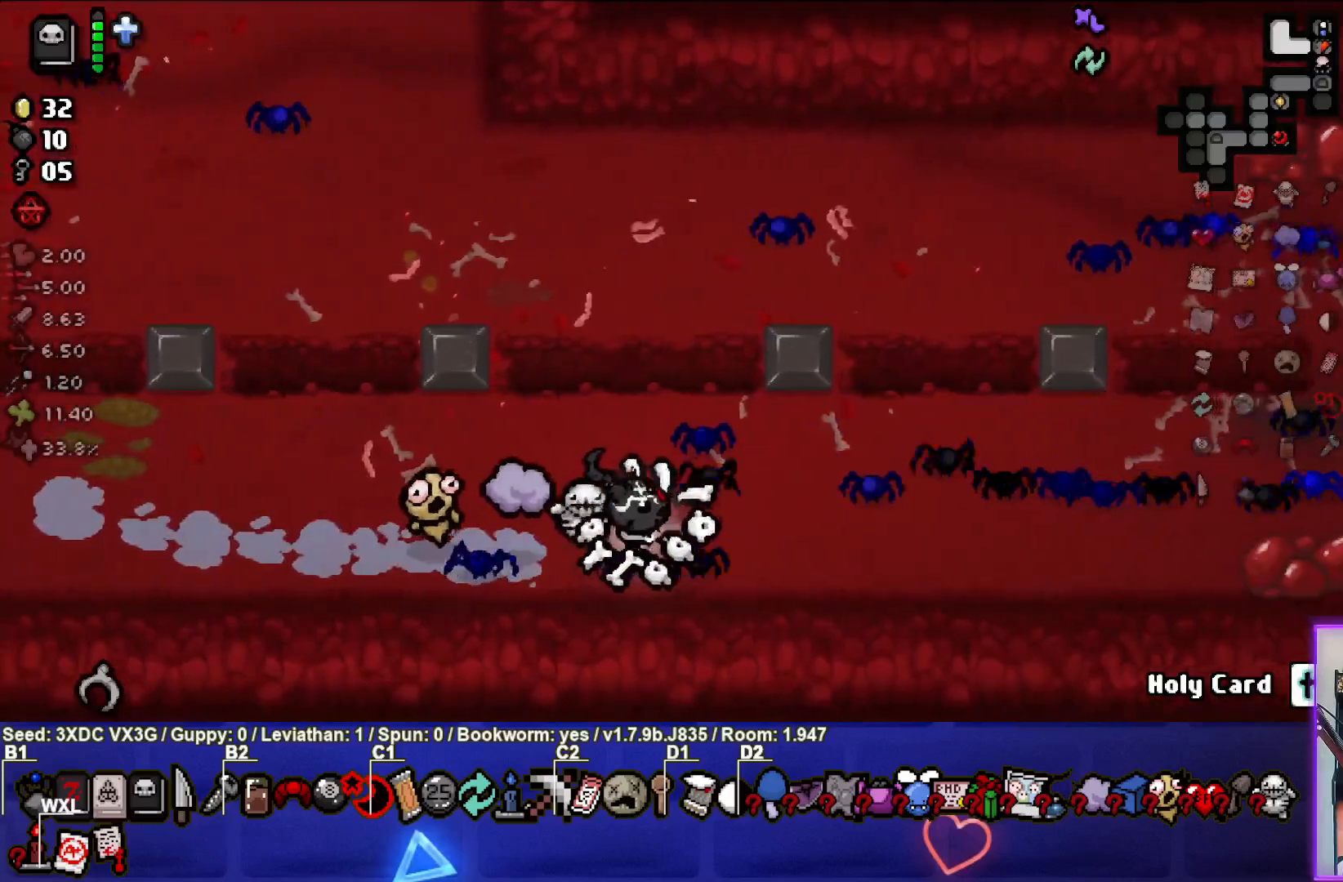
{"buttons": [], "left_stick": "center", "right_stick": "center", "events": []}
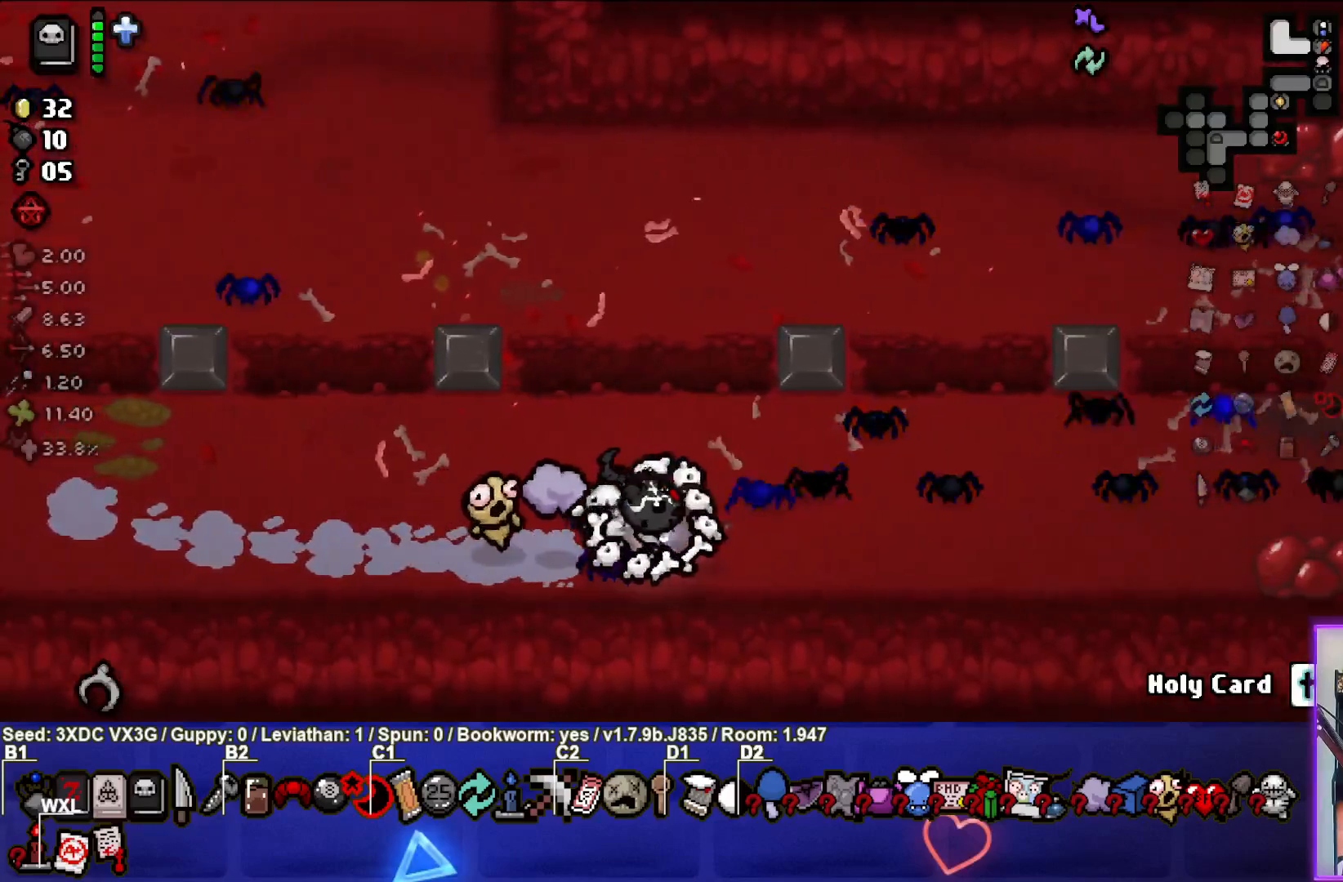
{"buttons": [], "left_stick": "center", "right_stick": "center", "events": []}
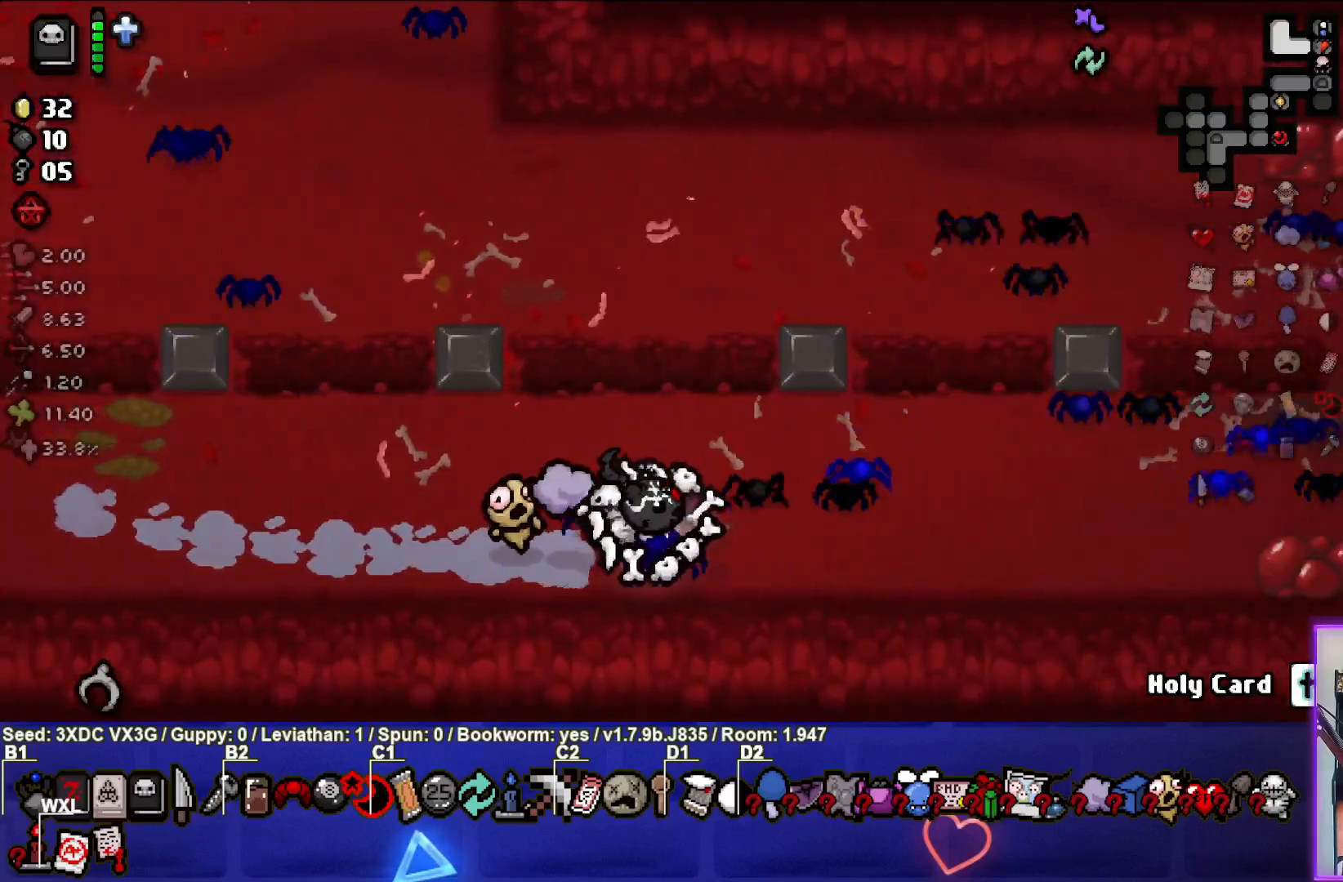
{"buttons": [], "left_stick": "center", "right_stick": "center", "events": []}
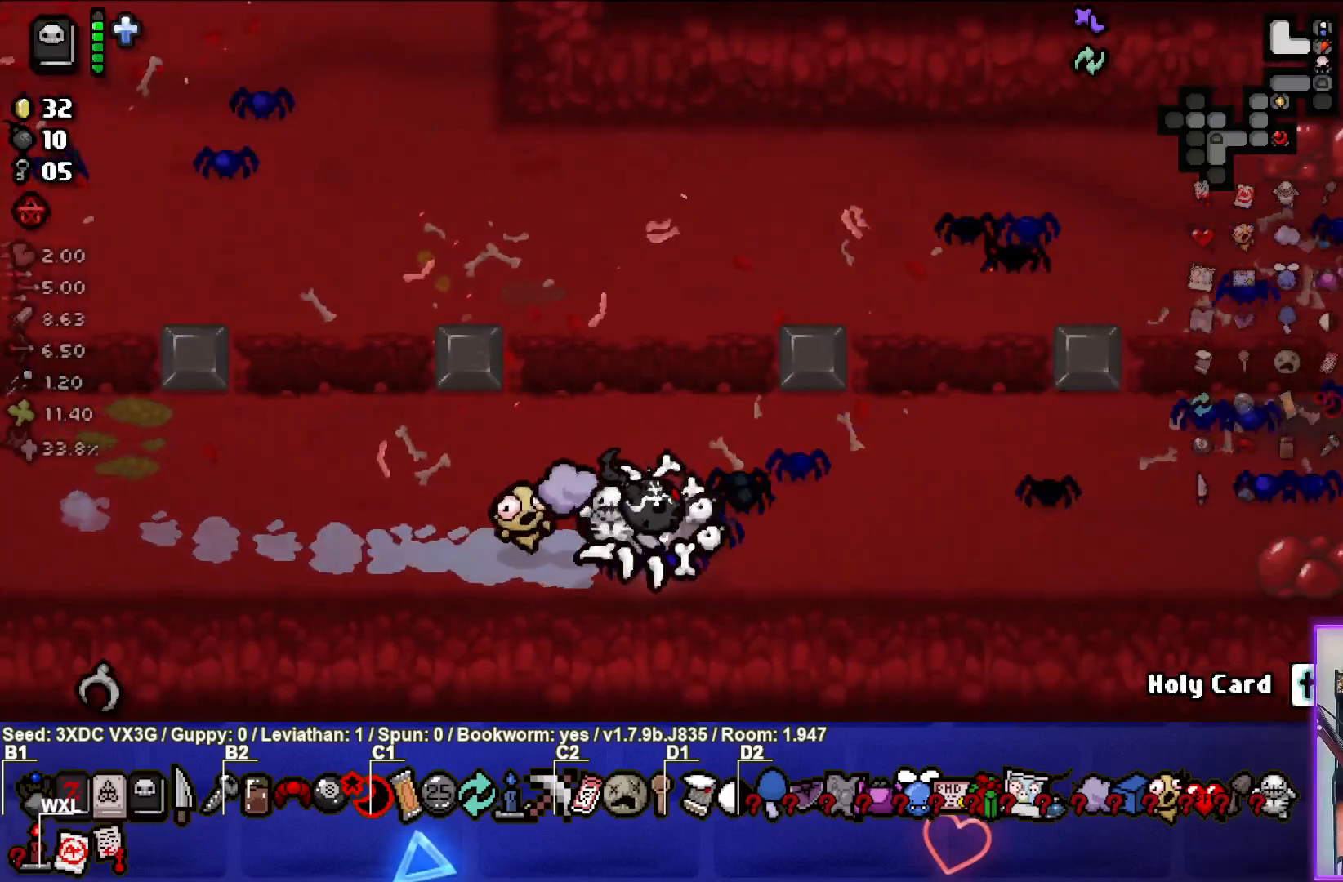
{"buttons": [], "left_stick": "right", "right_stick": "center", "events": [[250, "left_stick", "right"]]}
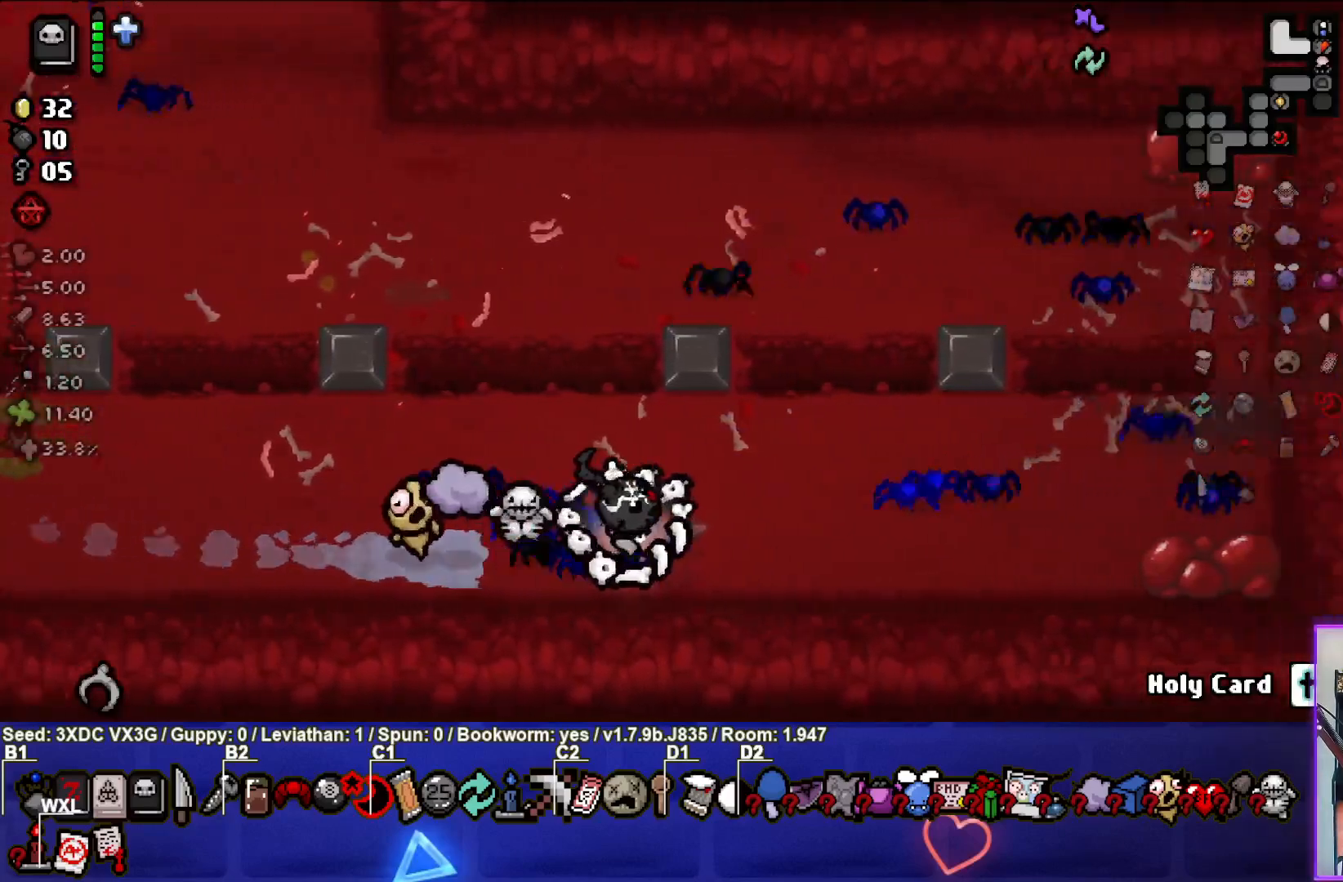
{"buttons": [], "left_stick": "right", "right_stick": "center", "events": []}
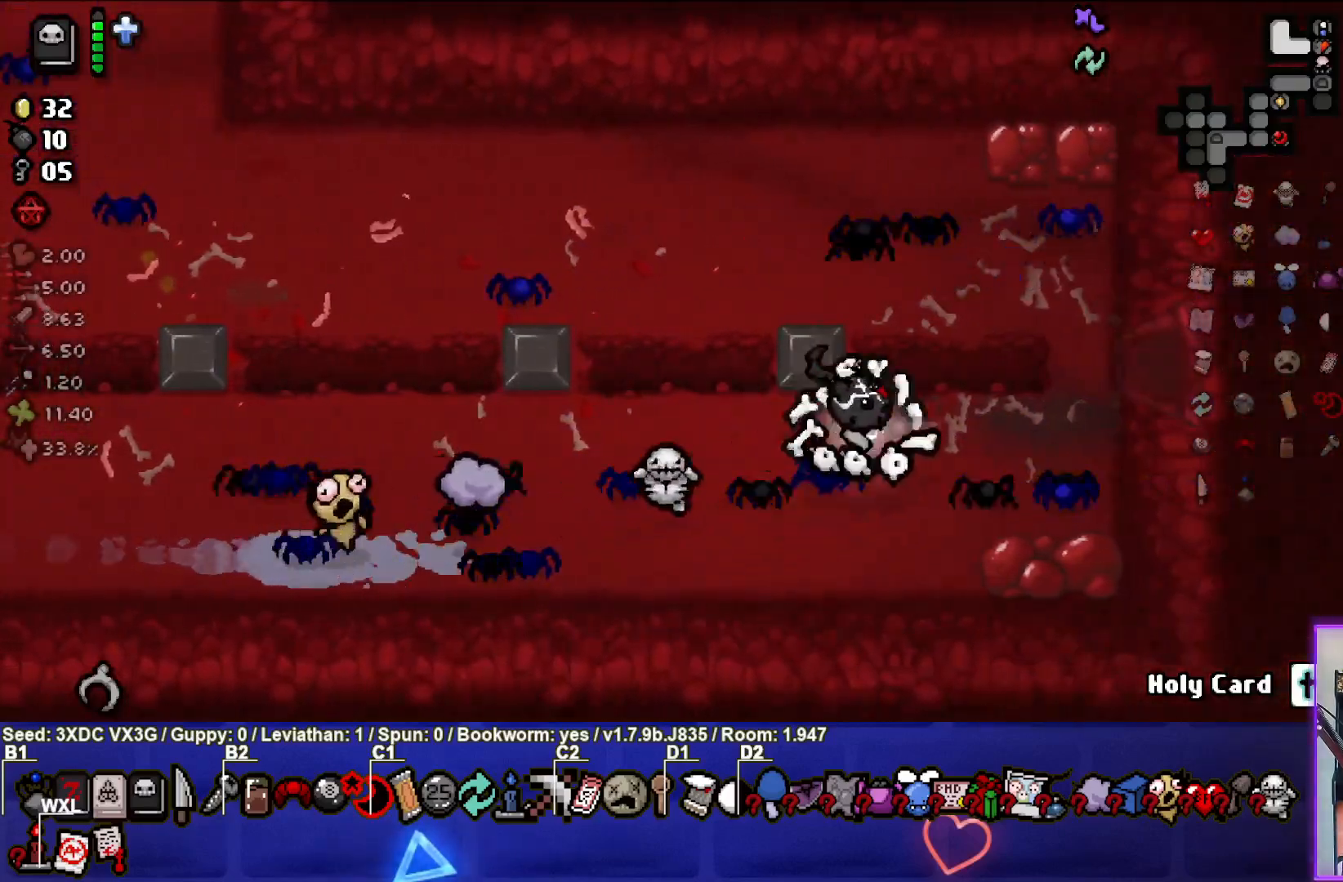
{"buttons": [], "left_stick": "right", "right_stick": "center", "events": []}
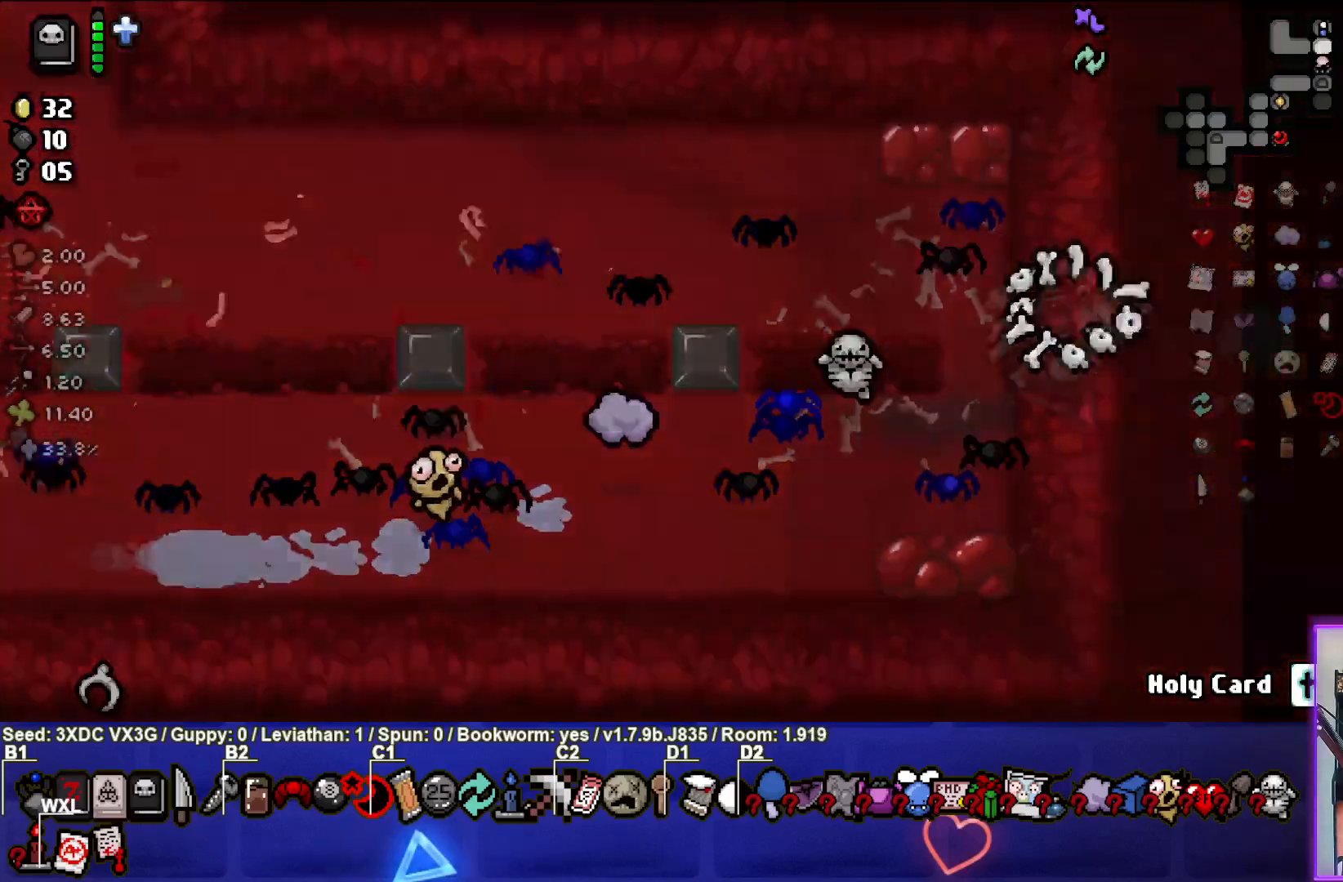
{"buttons": [], "left_stick": "center", "right_stick": "center", "events": [[400, "left_stick", "center"]]}
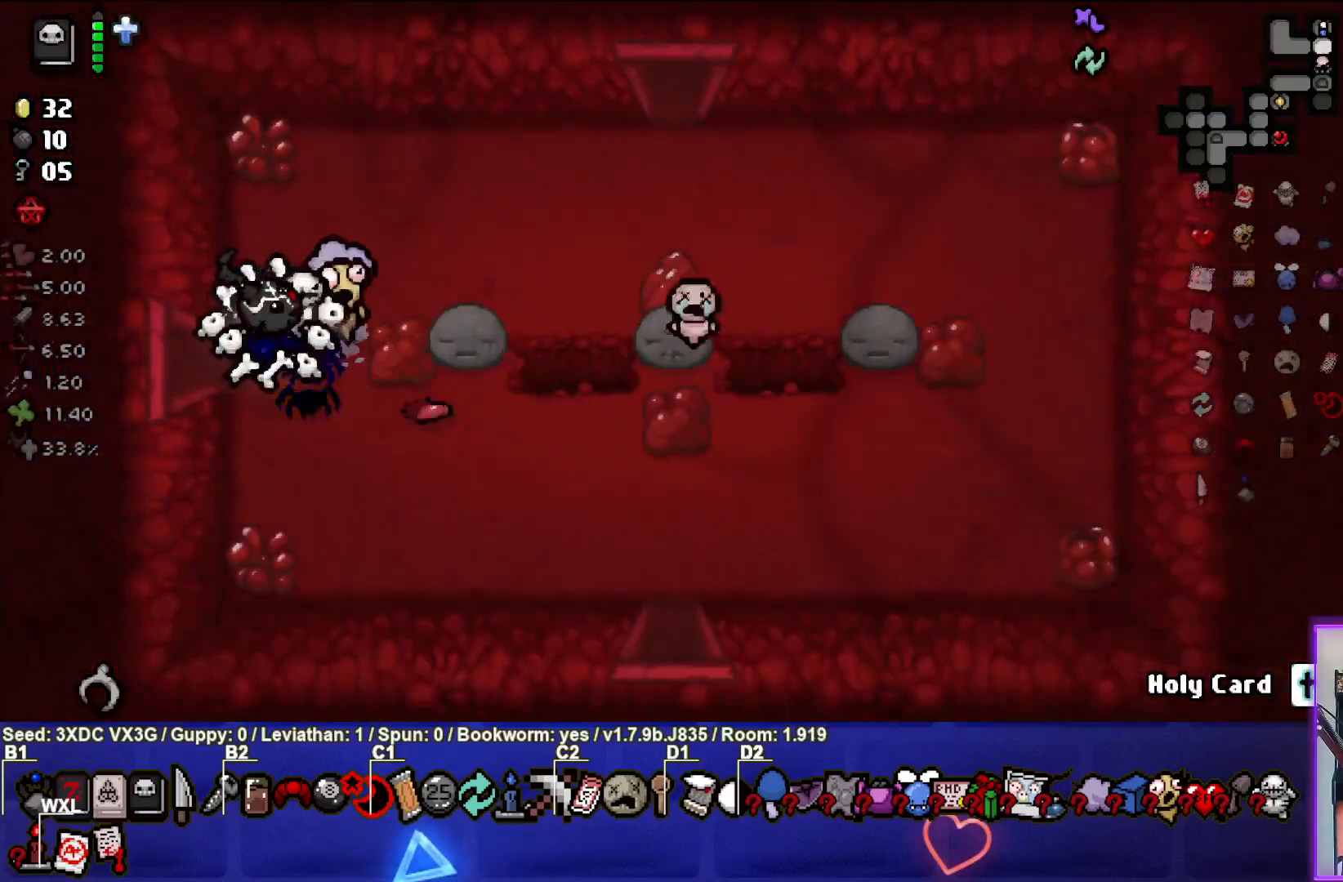
{"buttons": [], "left_stick": "down-right", "right_stick": "center", "events": [[83, "left_stick", "down-right"]]}
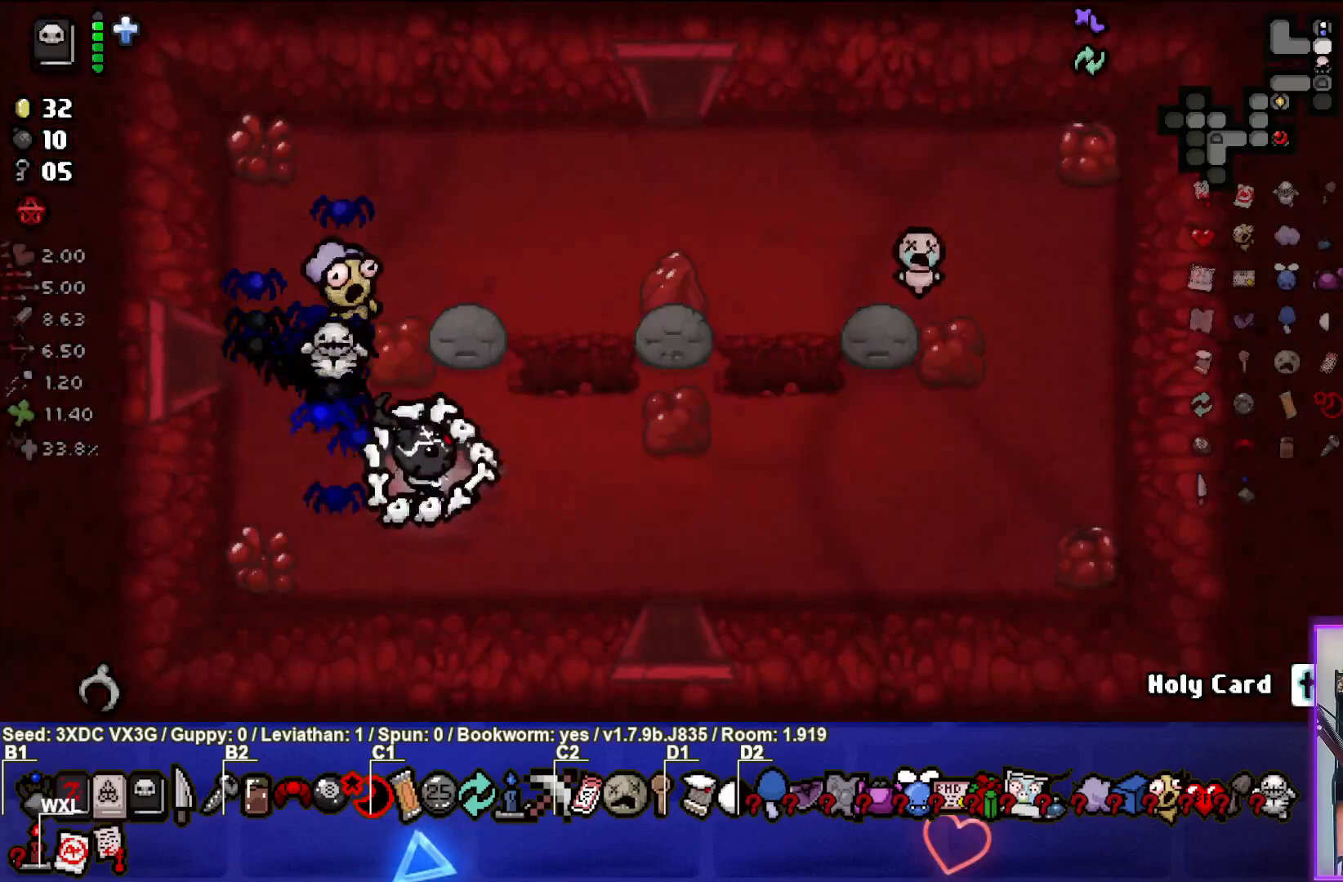
{"buttons": [], "left_stick": "down", "right_stick": "center", "events": [[400, "left_stick", "down"]]}
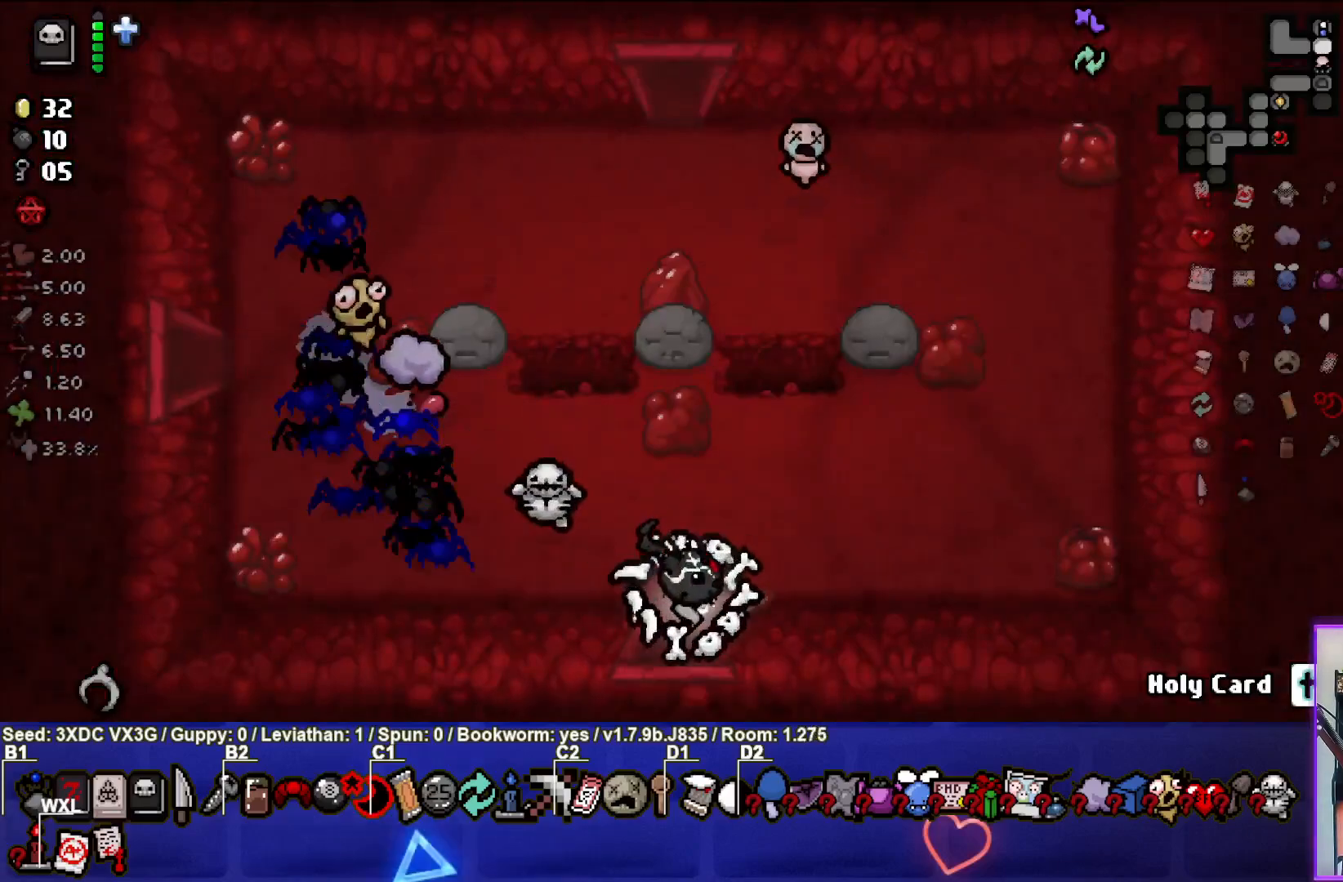
{"buttons": [], "left_stick": "center", "right_stick": "center", "events": [[100, "left_stick", "center"]]}
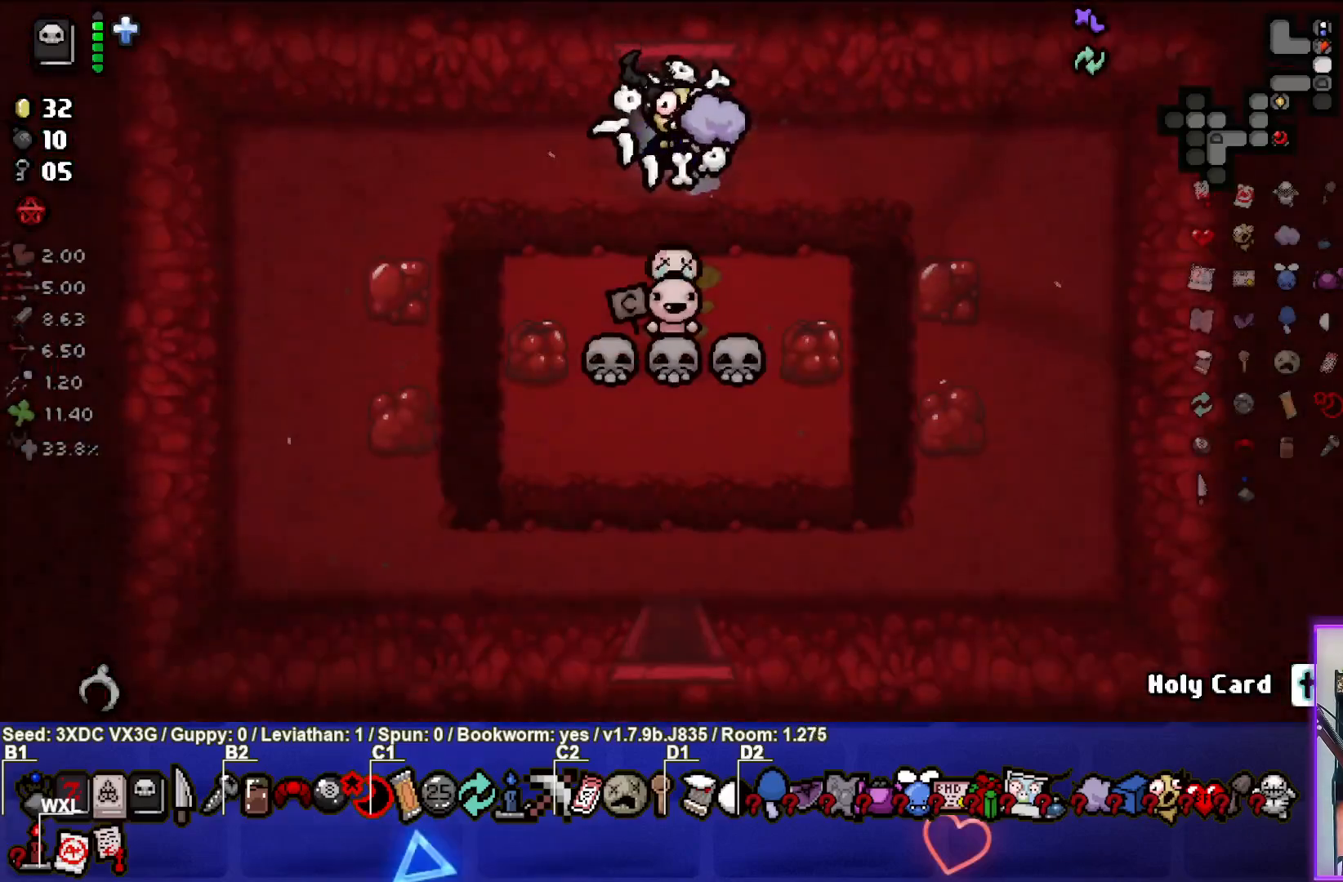
{"buttons": [], "left_stick": "down-left", "right_stick": "center", "events": [[450, "left_stick", "down-left"]]}
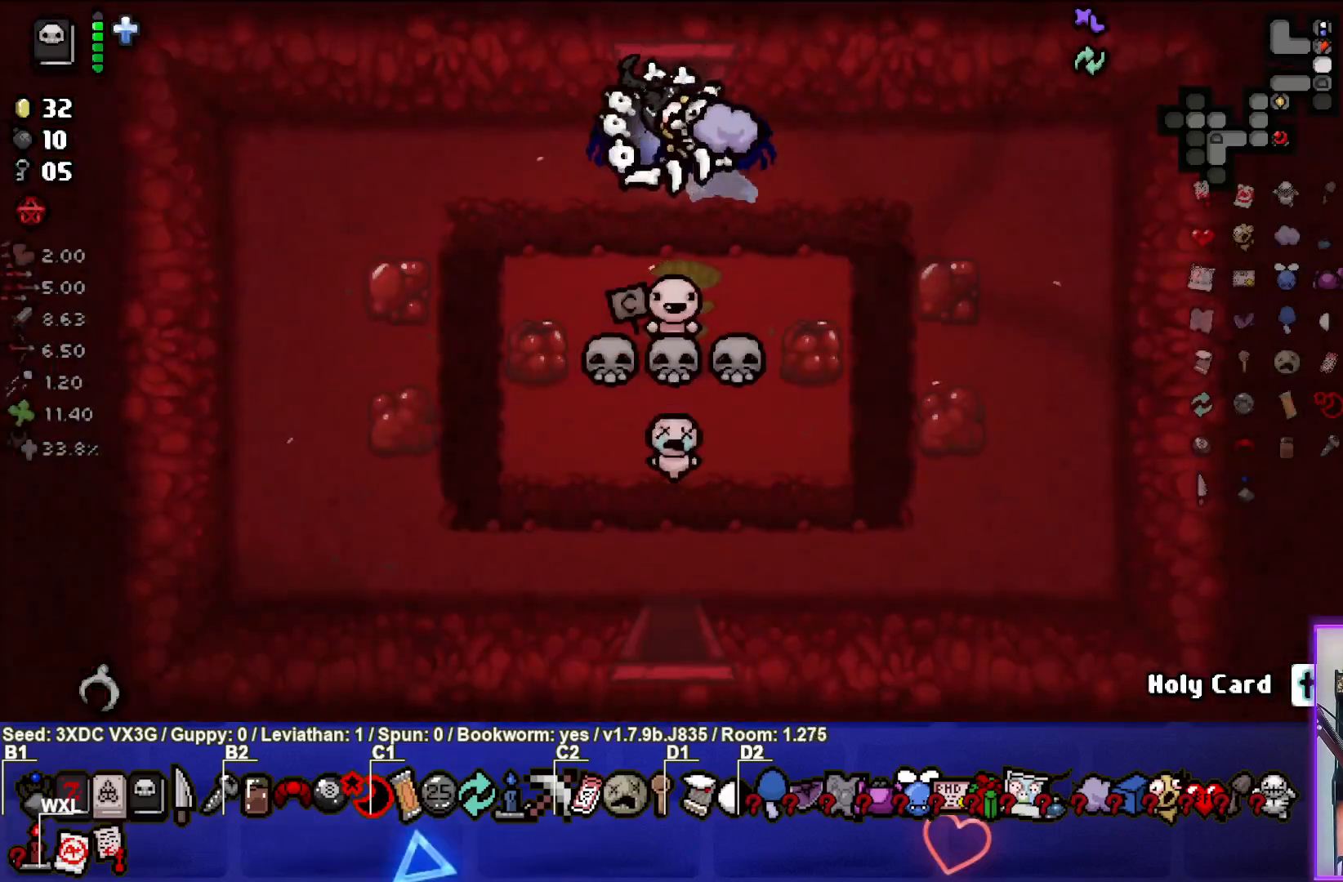
{"buttons": [], "left_stick": "down", "right_stick": "center", "events": [[383, "left_stick", "down"]]}
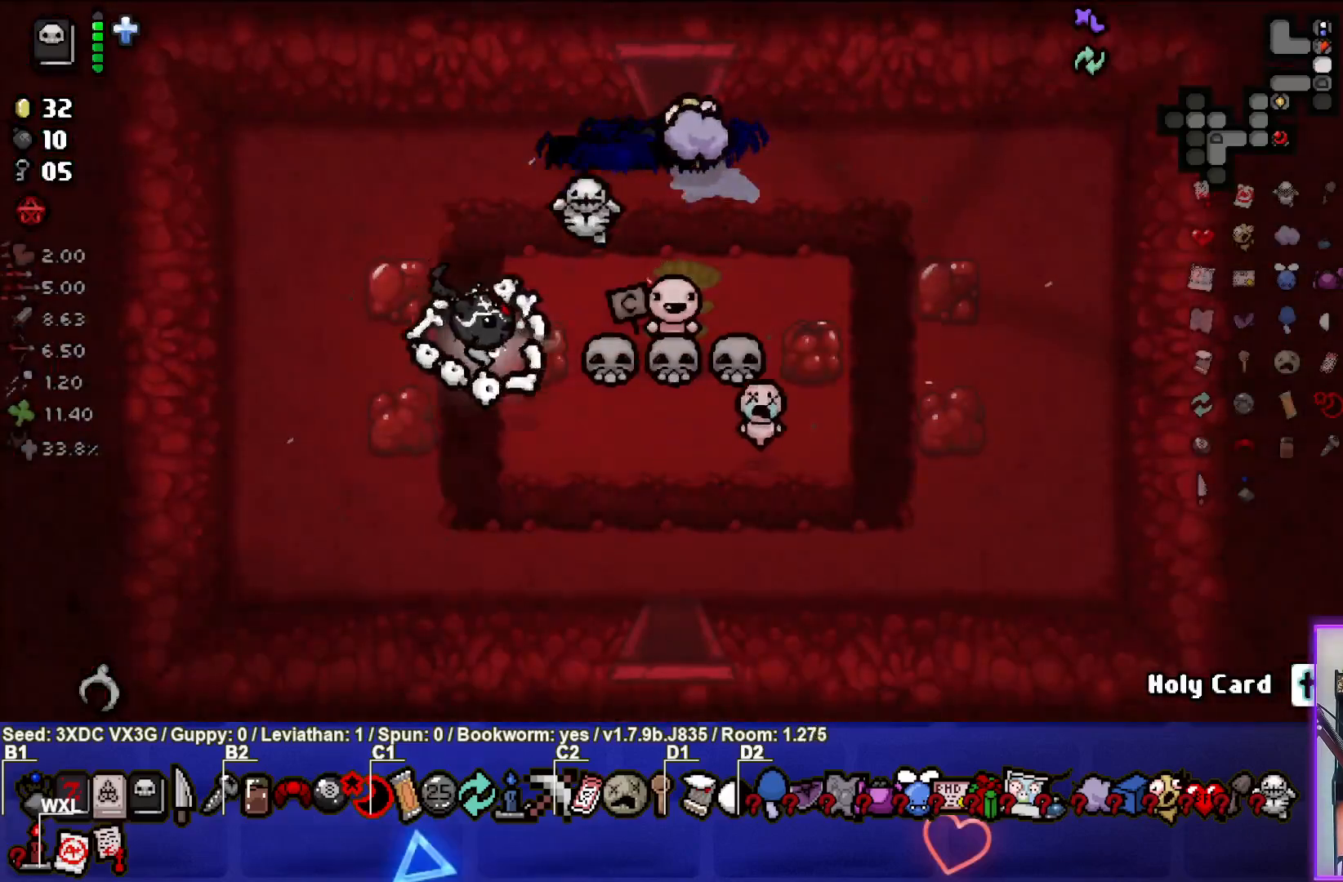
{"buttons": [], "left_stick": "down", "right_stick": "center", "events": [[33, "left_stick", "down-right"], [417, "left_stick", "down"]]}
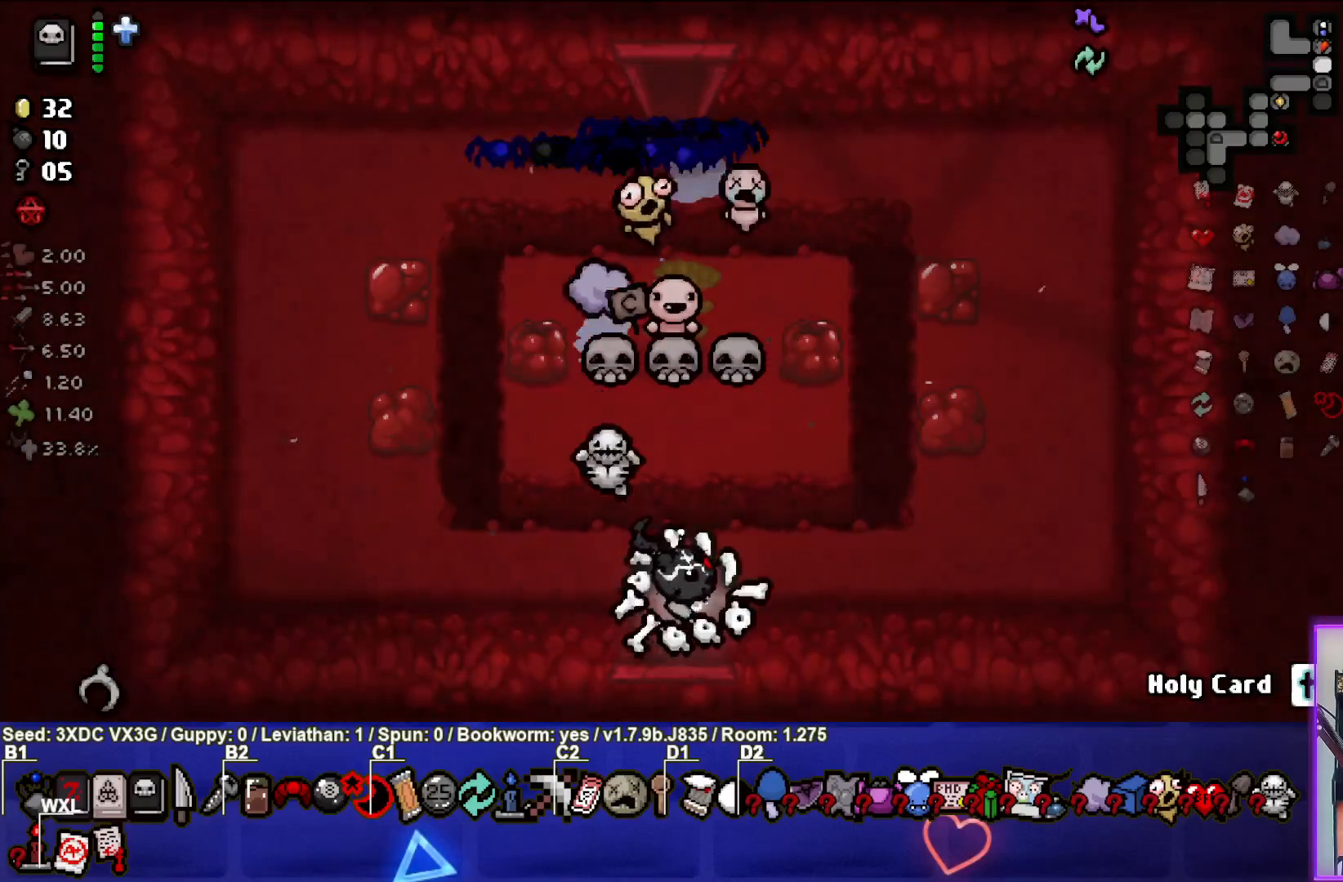
{"buttons": [], "left_stick": "center", "right_stick": "center", "events": [[183, "left_stick", "center"]]}
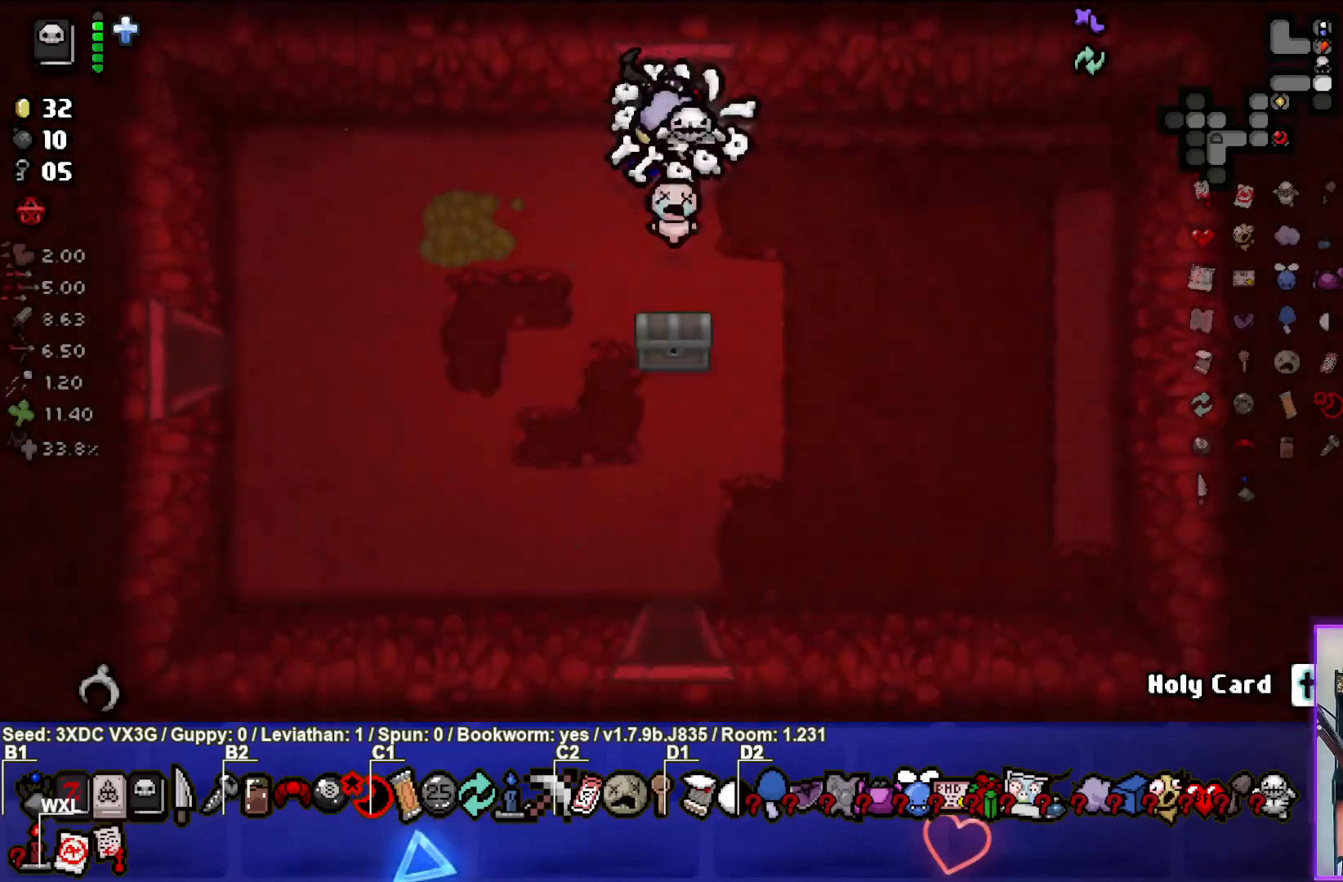
{"buttons": [], "left_stick": "down", "right_stick": "center", "events": [[250, "left_stick", "down-left"], [417, "left_stick", "down"]]}
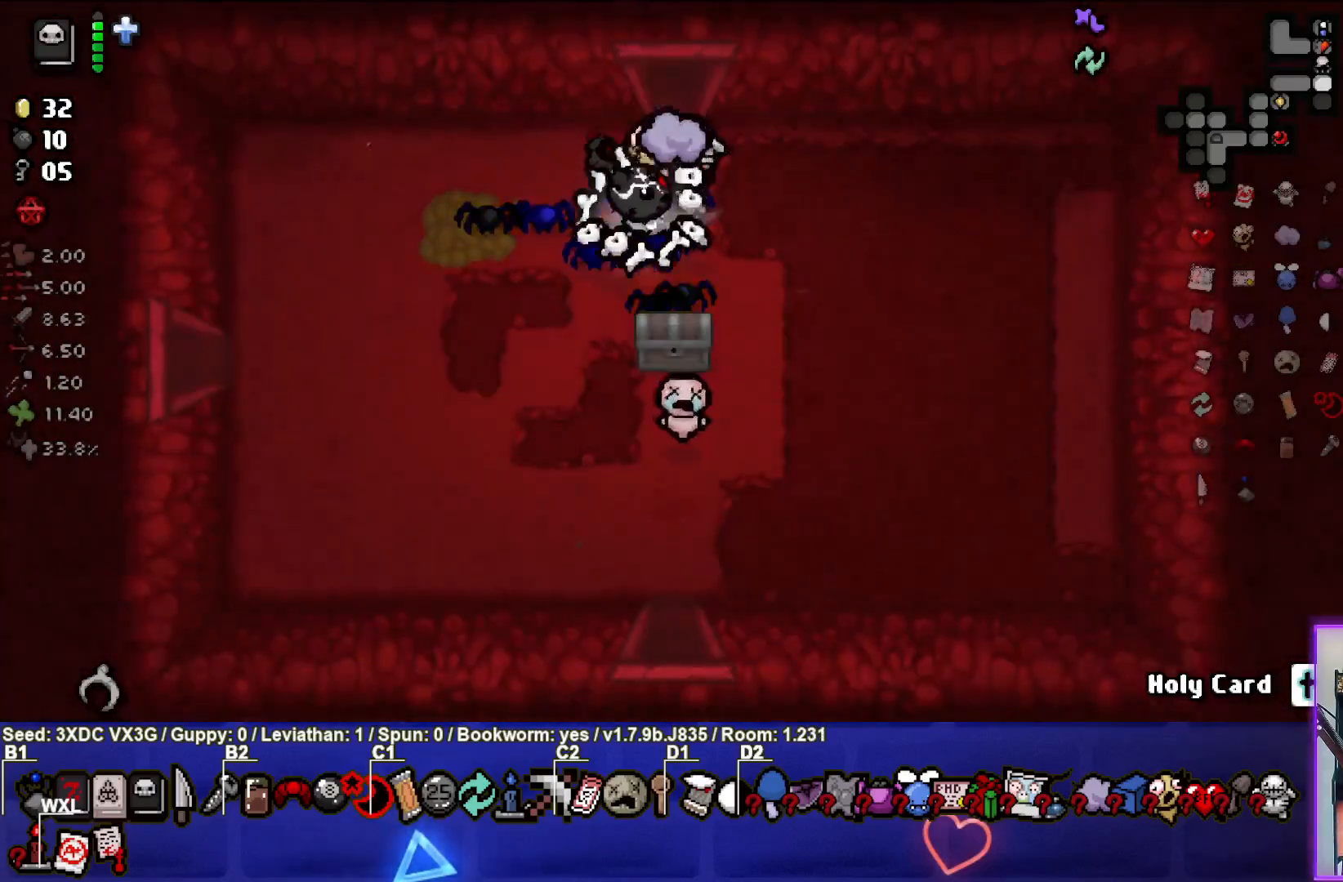
{"buttons": [], "left_stick": "center", "right_stick": "center", "events": [[200, "left_stick", "down-left"], [300, "left_stick", "left"], [450, "left_stick", "center"]]}
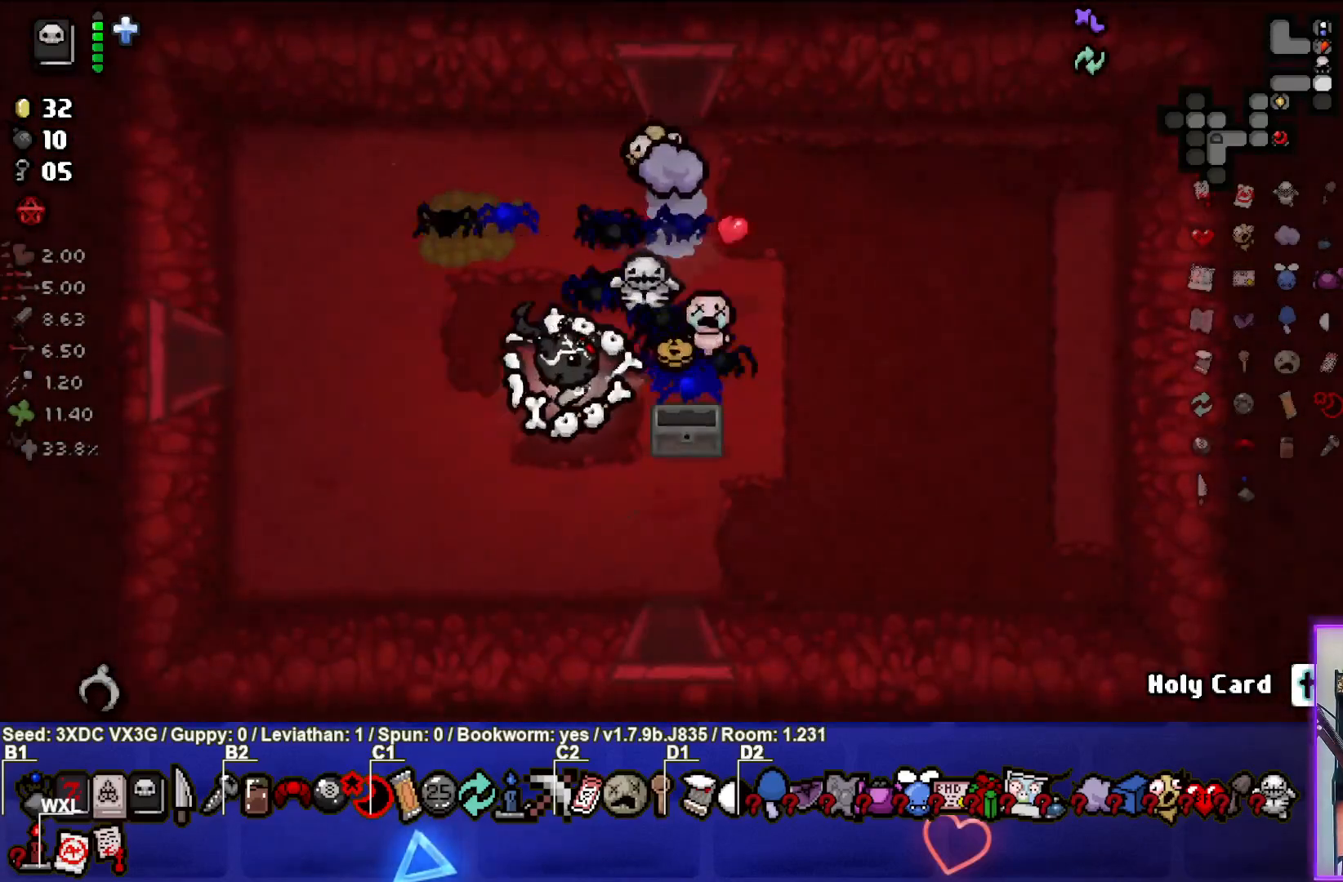
{"buttons": [], "left_stick": "down-right", "right_stick": "center", "events": [[300, "left_stick", "right"], [450, "left_stick", "down-right"]]}
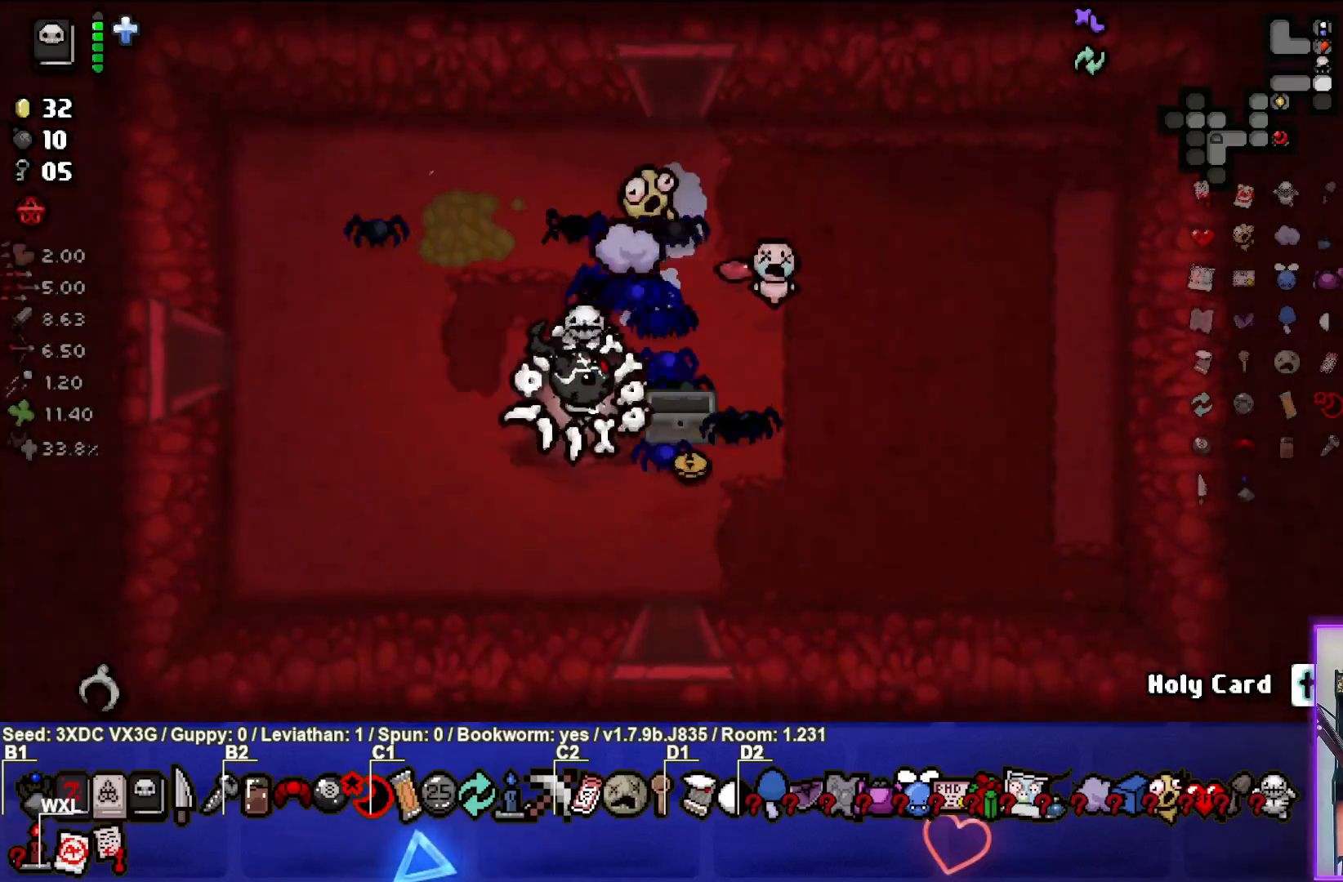
{"buttons": [], "left_stick": "down", "right_stick": "center", "events": [[250, "left_stick", "down"]]}
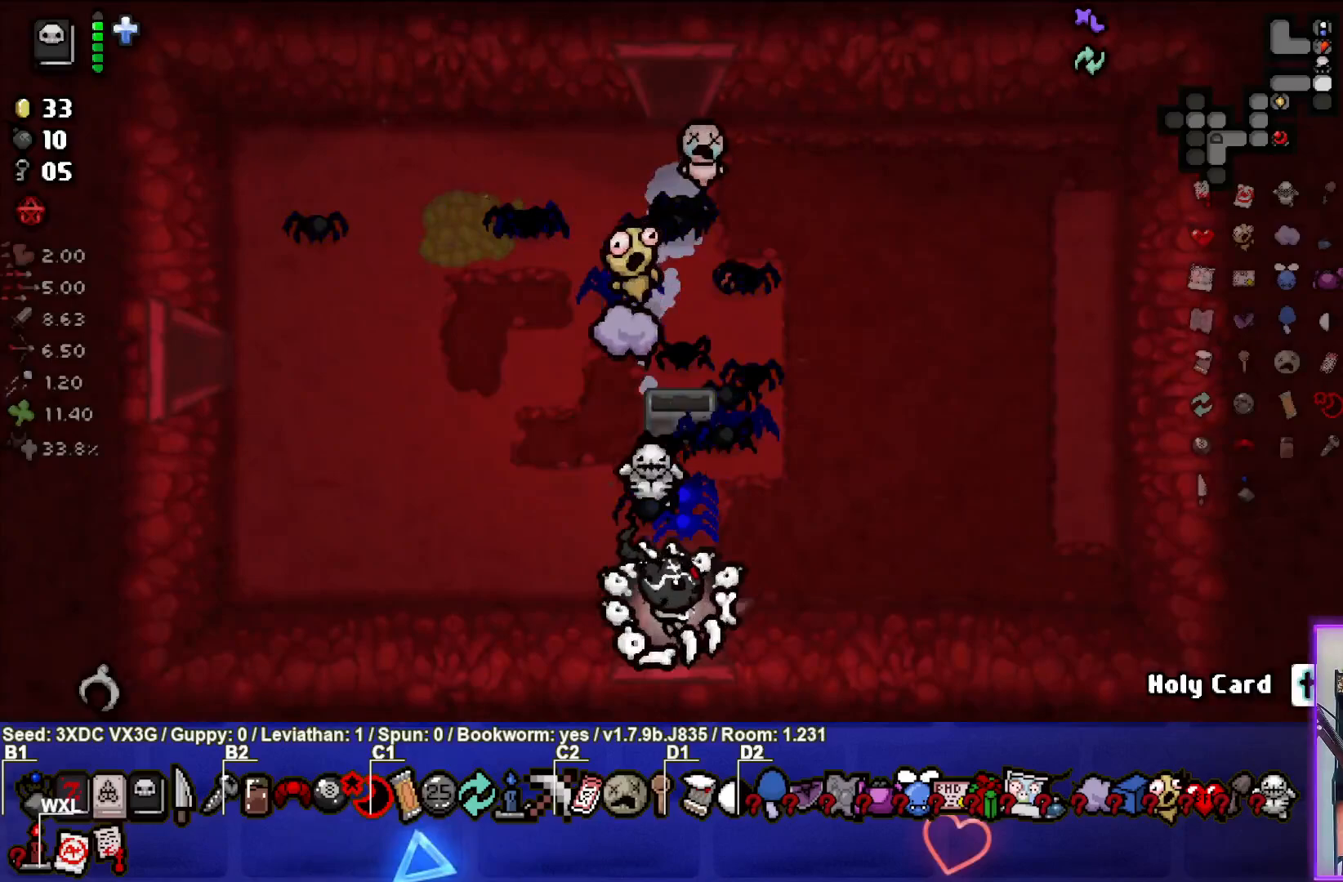
{"buttons": [], "left_stick": "center", "right_stick": "down", "events": [[167, "left_stick", "center"], [433, "right_stick", "down"]]}
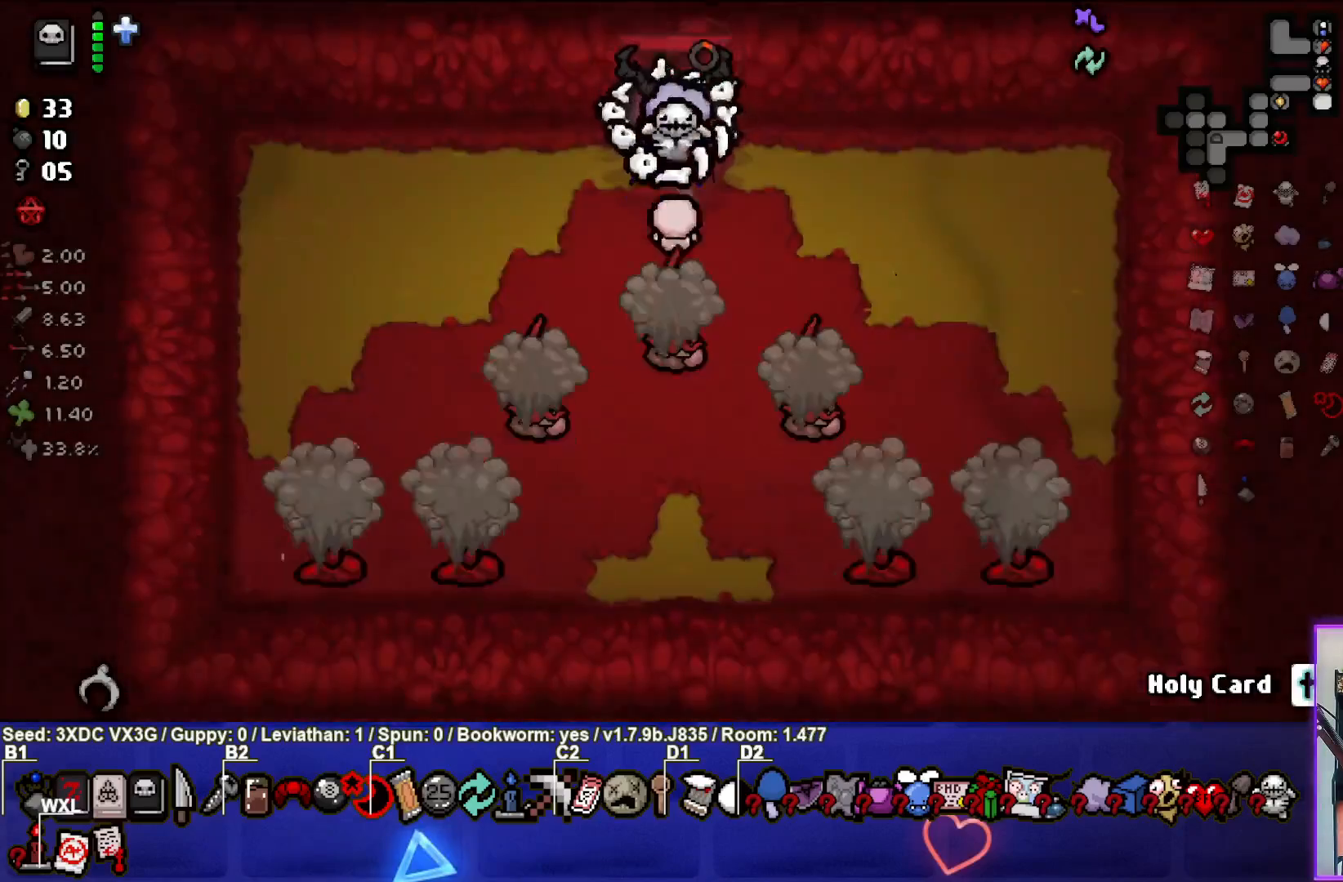
{"buttons": [], "left_stick": "down-left", "right_stick": "down", "events": [[283, "left_stick", "down-left"]]}
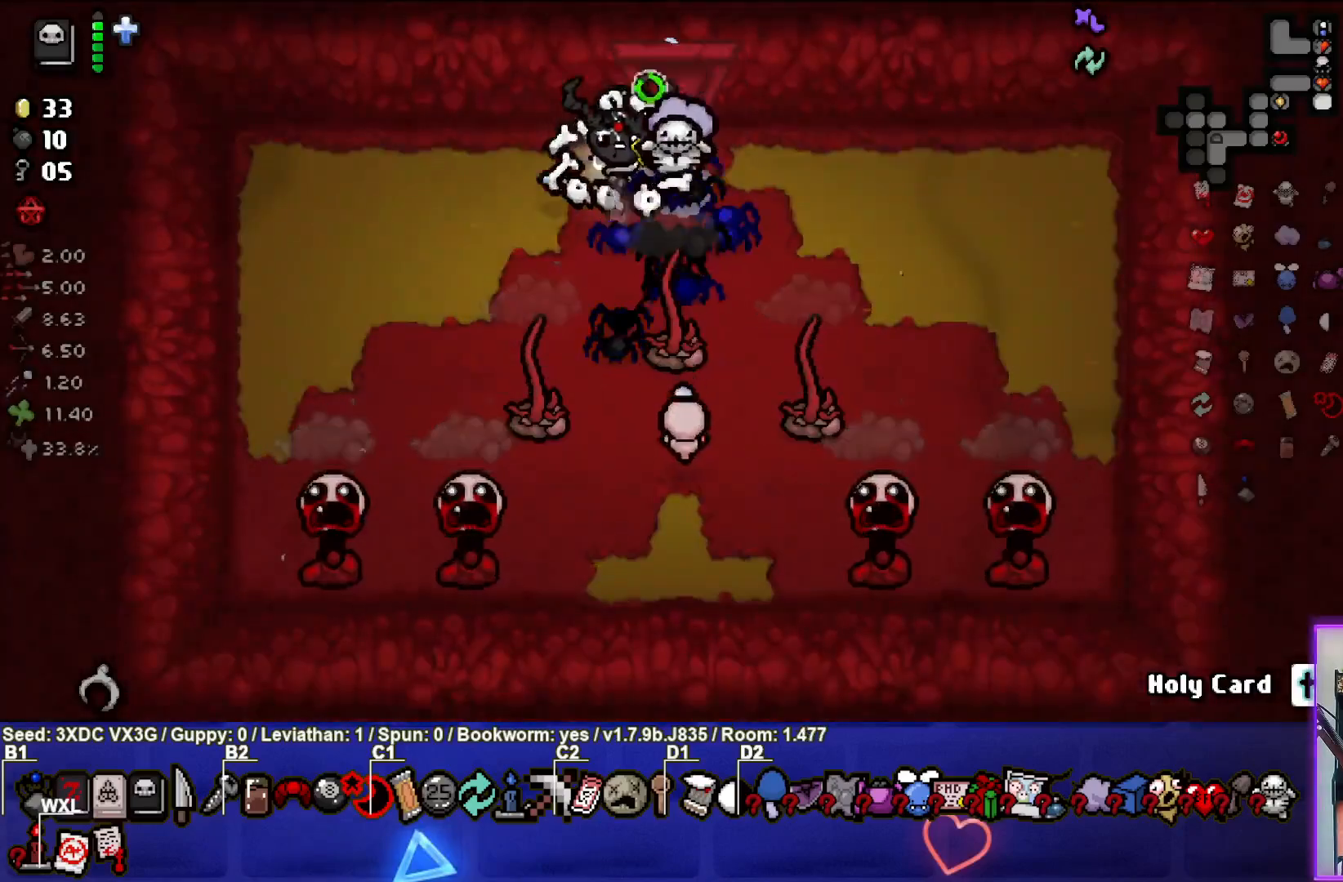
{"buttons": [], "left_stick": "center", "right_stick": "down", "events": [[33, "right_stick", "center"], [400, "left_stick", "center"], [433, "right_stick", "down"]]}
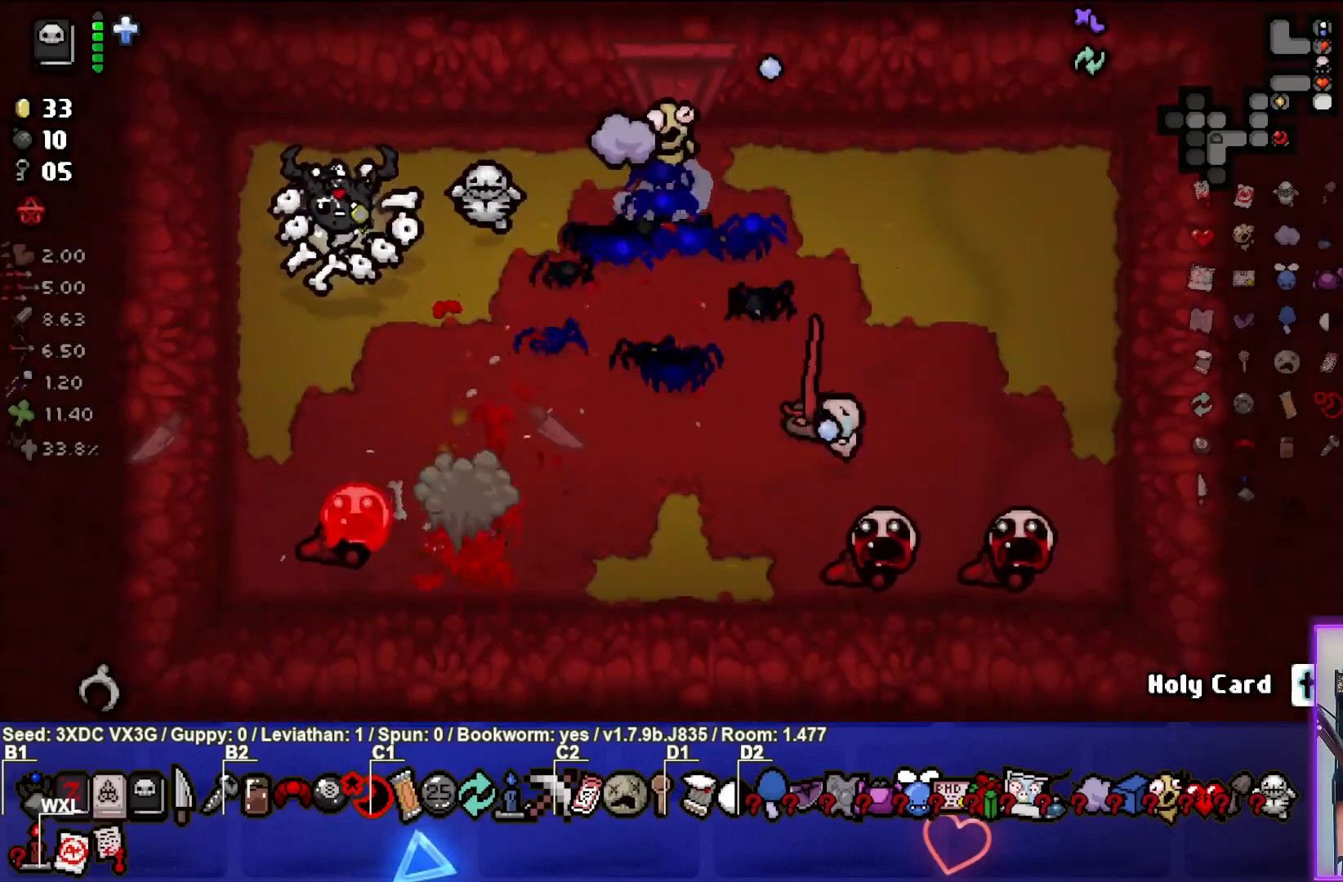
{"buttons": [], "left_stick": "down", "right_stick": "down", "events": [[467, "left_stick", "down"]]}
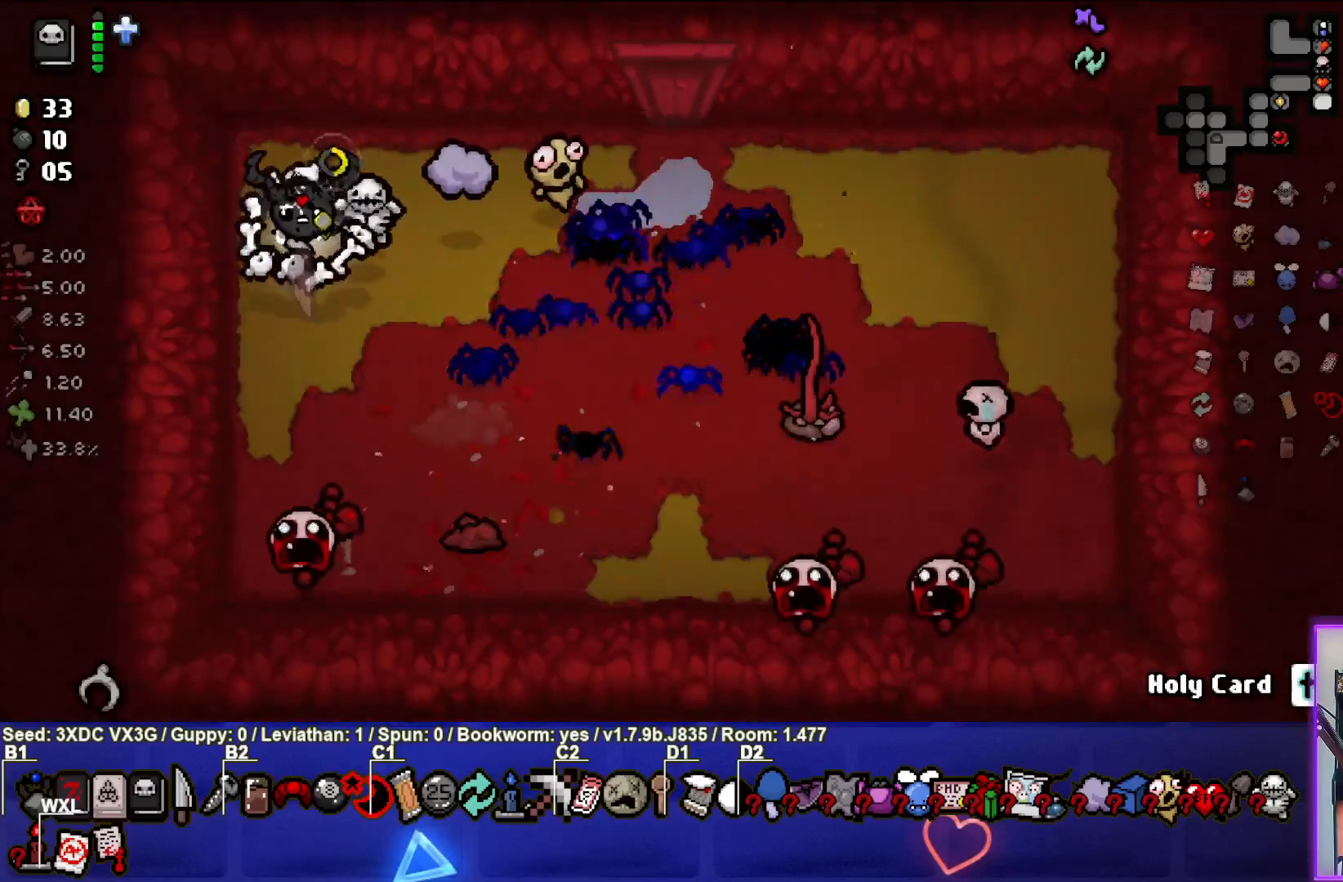
{"buttons": [], "left_stick": "center", "right_stick": "center", "events": [[150, "right_stick", "center"], [183, "left_stick", "center"], [250, "left_stick", "up-right"], [383, "left_stick", "center"]]}
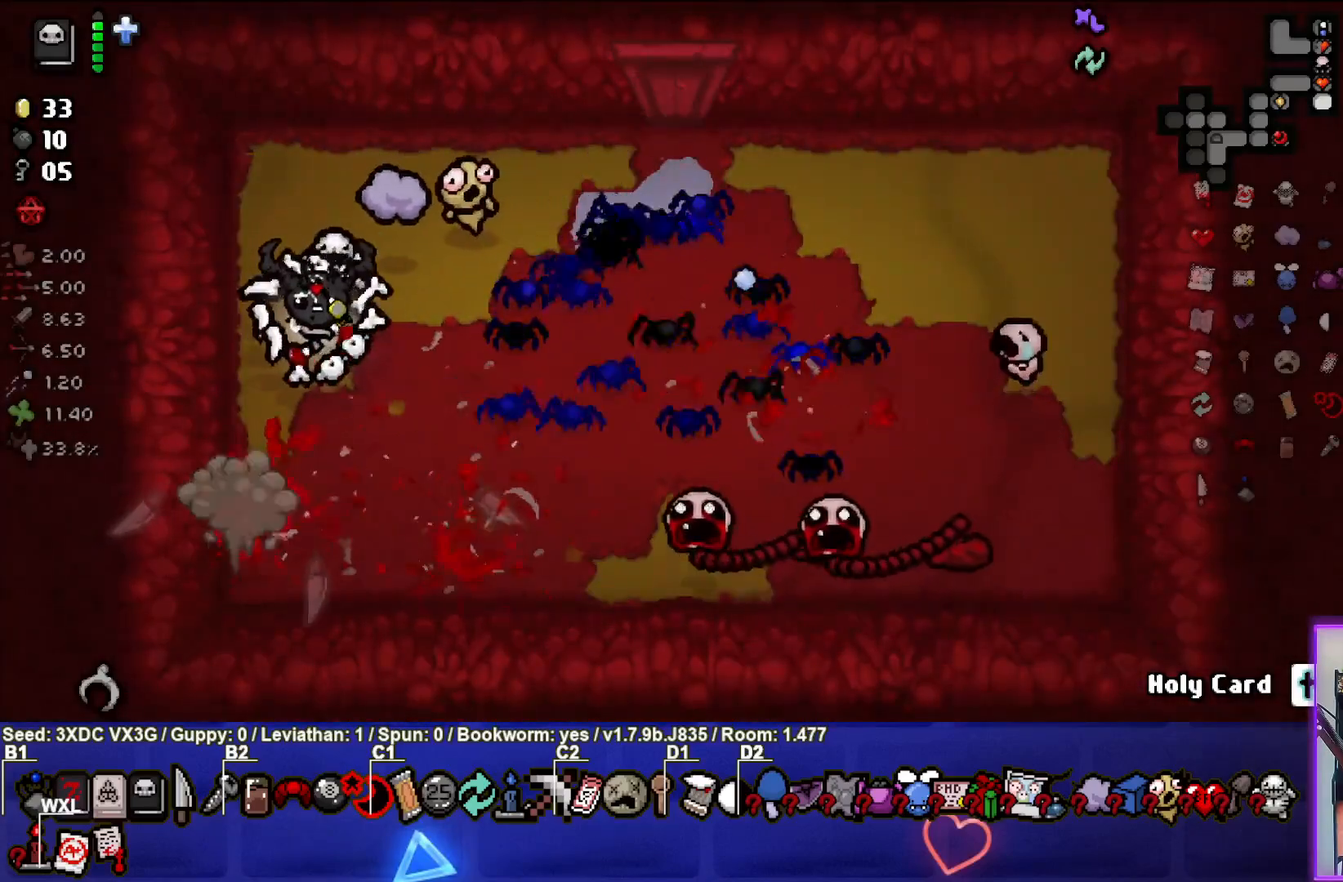
{"buttons": [], "left_stick": "down-left", "right_stick": "down", "events": [[17, "left_stick", "up"], [200, "left_stick", "center"], [200, "right_stick", "down"], [383, "left_stick", "down-left"]]}
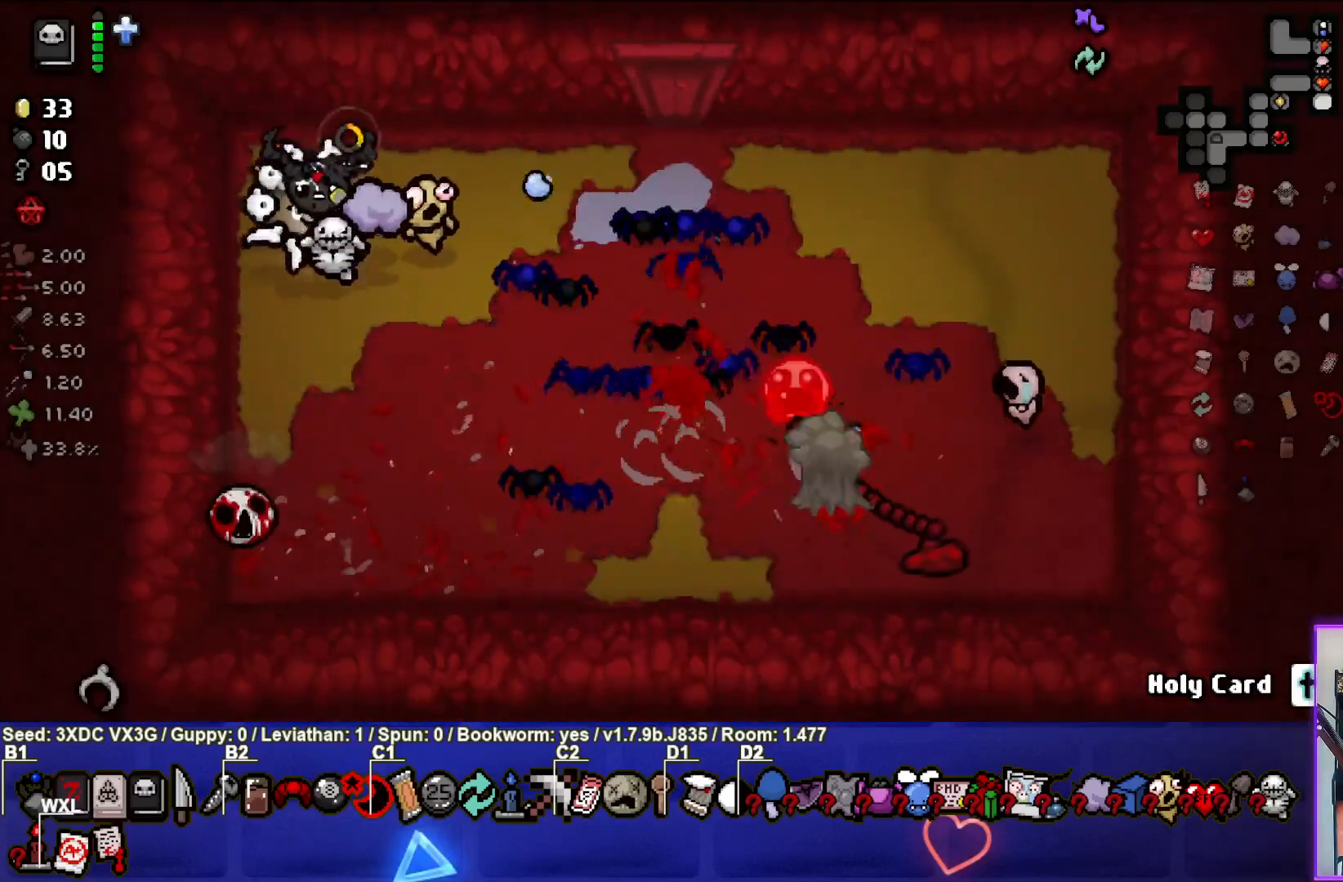
{"buttons": [], "left_stick": "up-right", "right_stick": "right", "events": [[250, "right_stick", "center"], [267, "left_stick", "up-right"], [467, "right_stick", "right"]]}
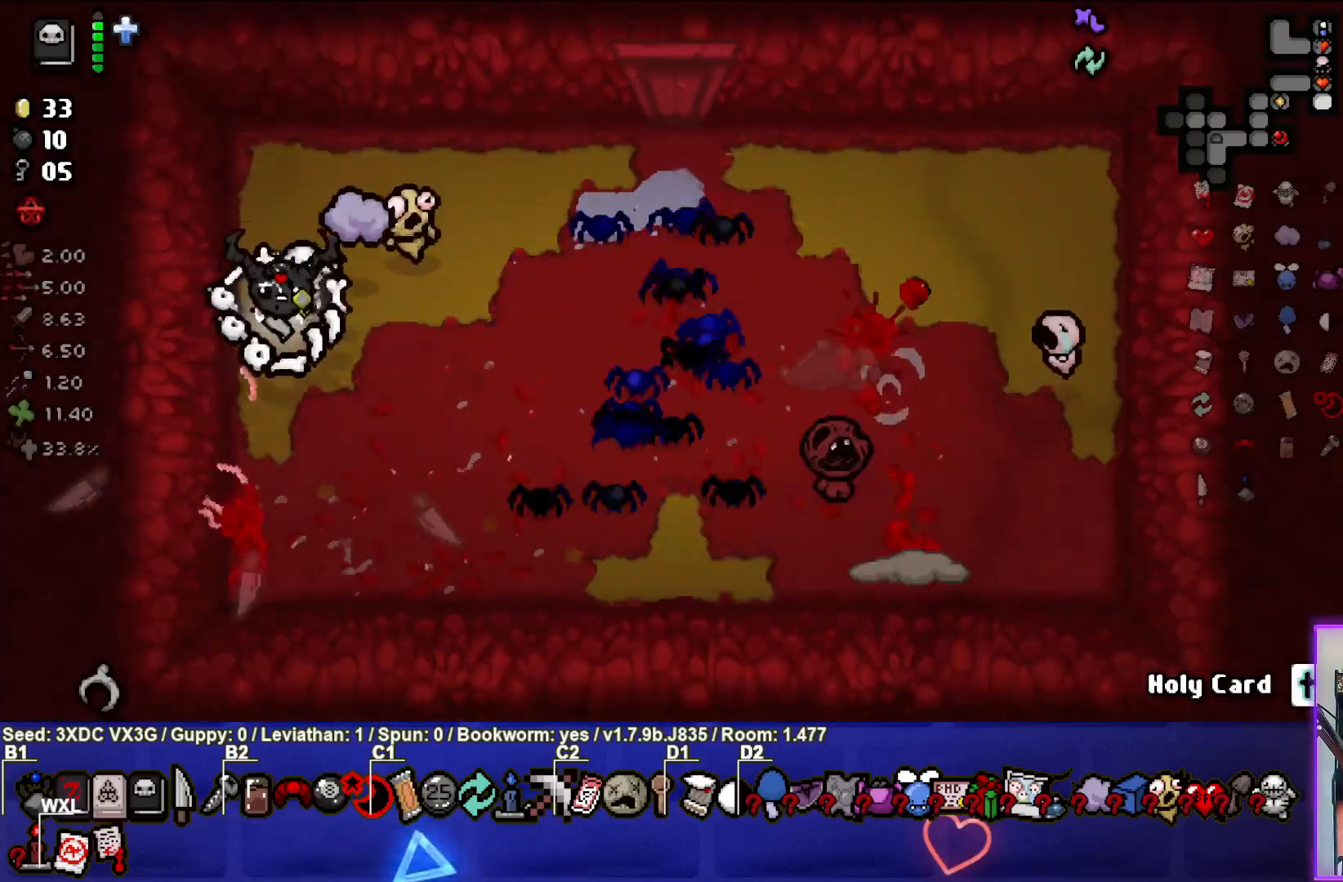
{"buttons": [], "left_stick": "down", "right_stick": "right", "events": [[250, "left_stick", "center"], [367, "left_stick", "down"]]}
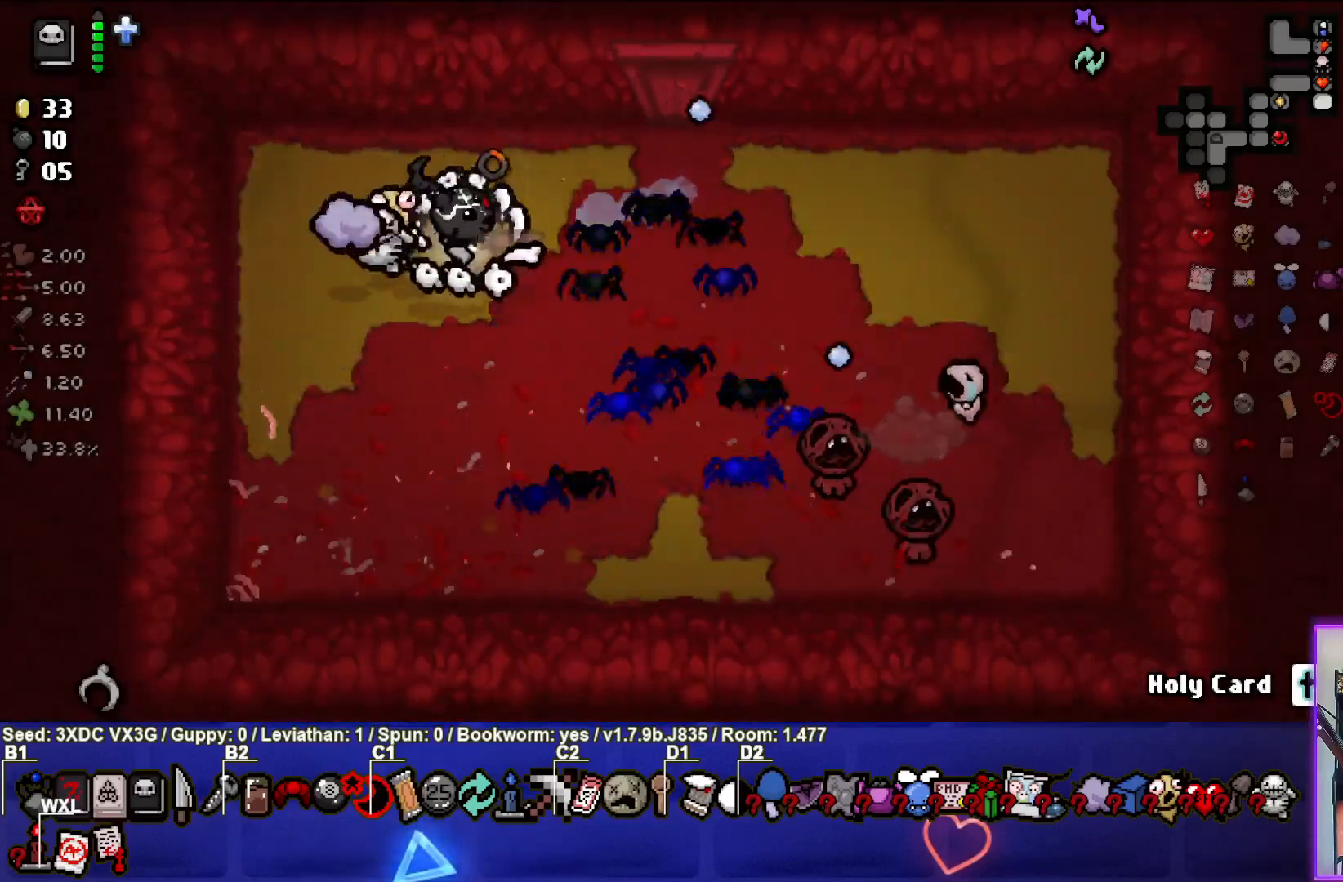
{"buttons": [], "left_stick": "center", "right_stick": "center", "events": [[233, "left_stick", "down-right"], [450, "right_stick", "center"], [483, "left_stick", "center"]]}
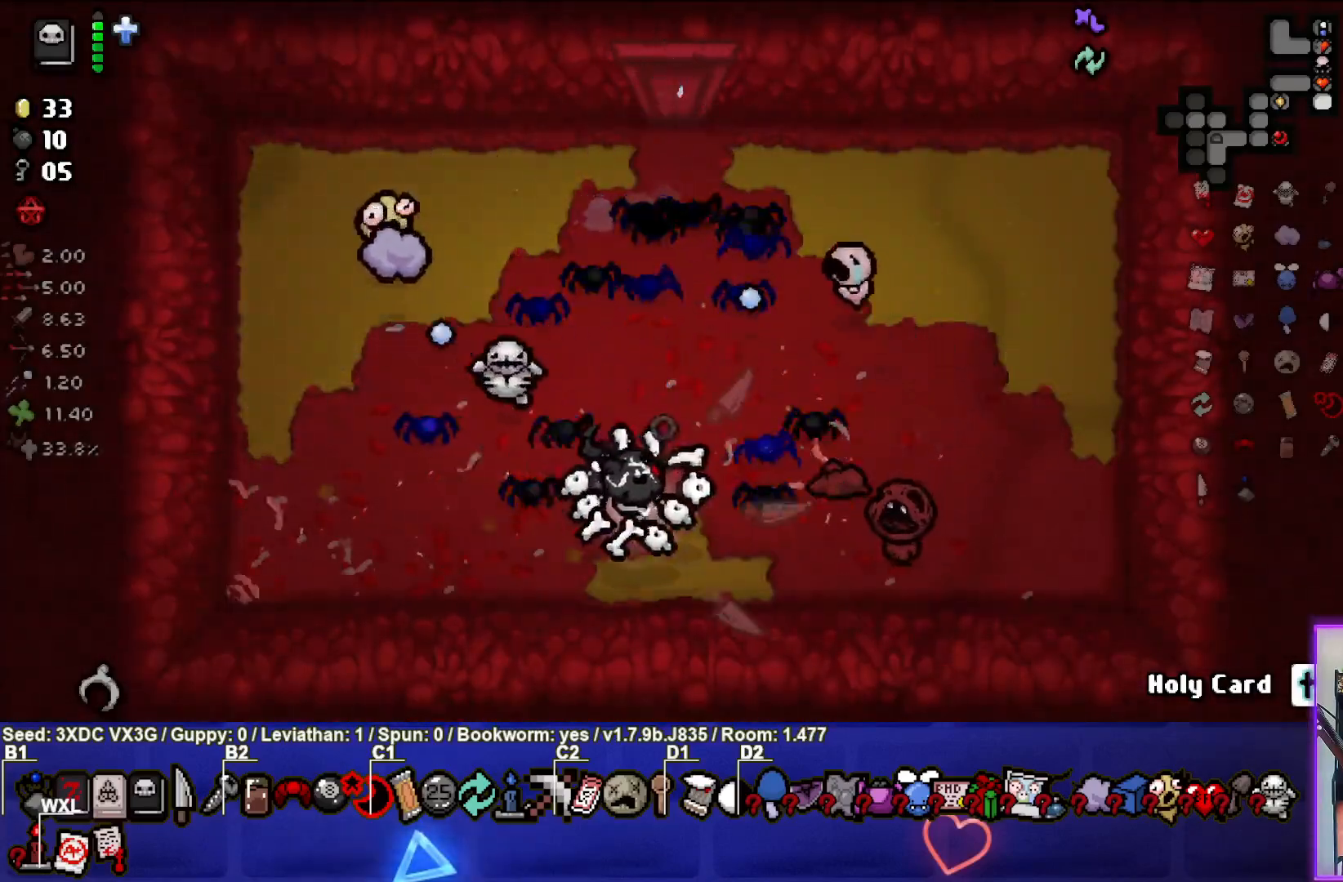
{"buttons": [], "left_stick": "center", "right_stick": "center", "events": [[133, "left_stick", "left"], [433, "left_stick", "center"]]}
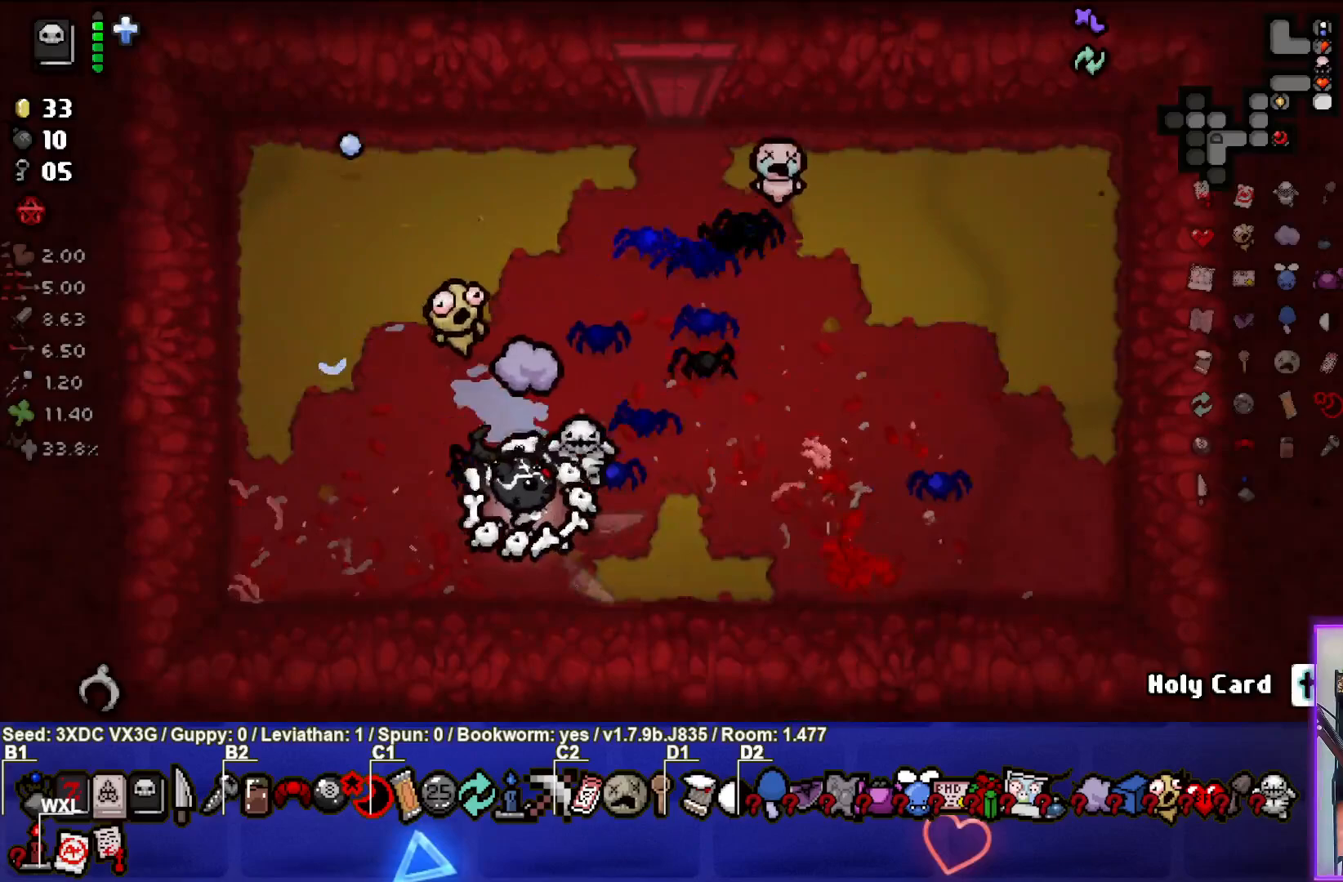
{"buttons": [], "left_stick": "center", "right_stick": "center", "events": [[133, "left_stick", "left"], [383, "left_stick", "center"]]}